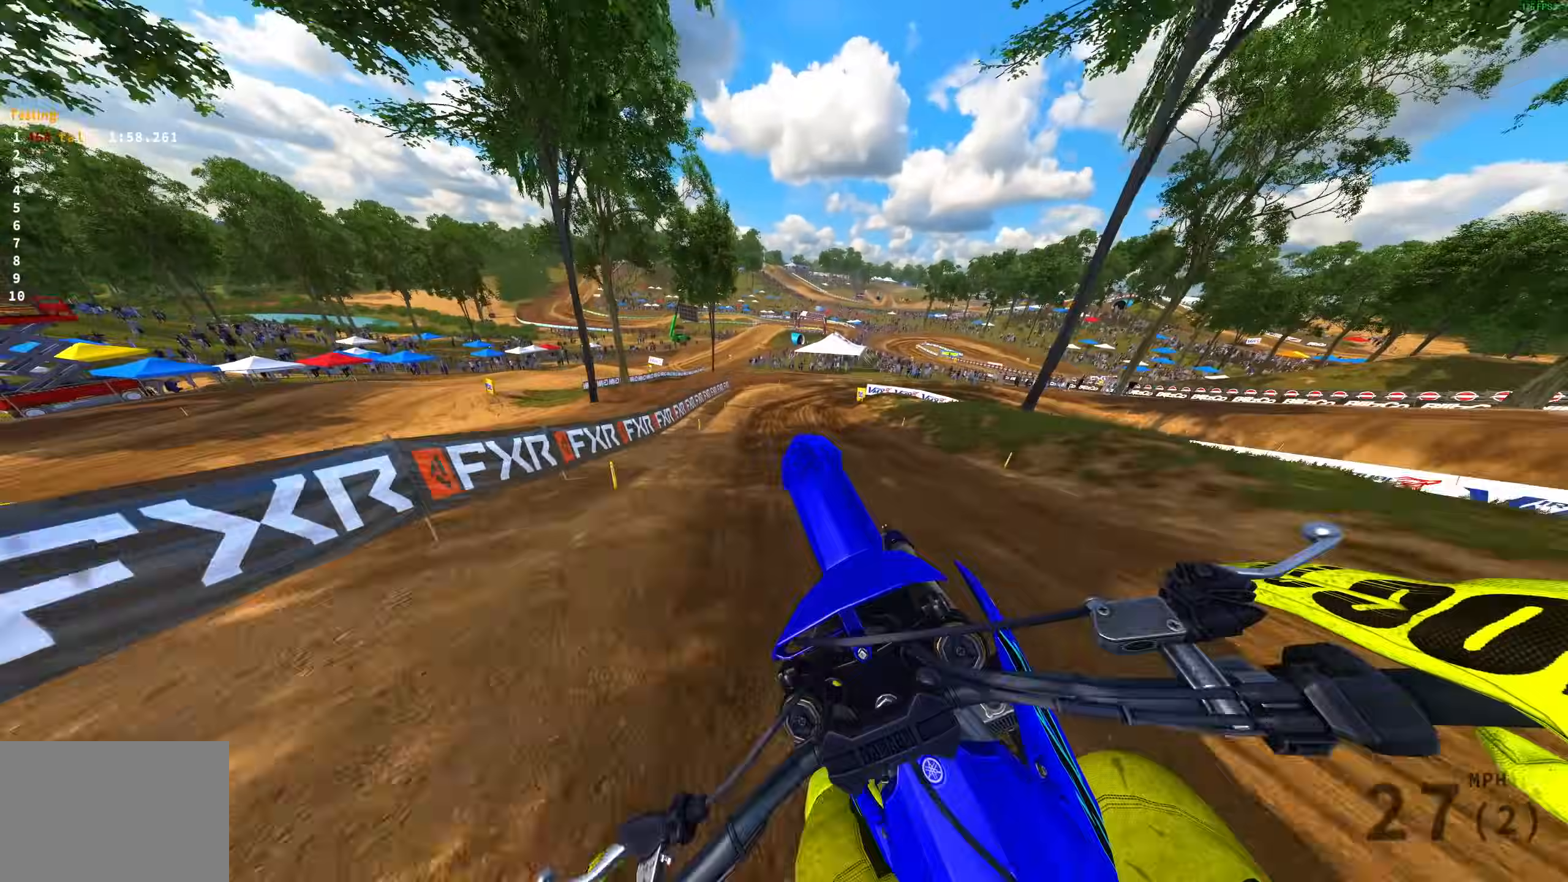
Gameplay with a controller (PlayStation layout); each line is a JSON object with the inputs held at the frame after it. "events" lists button and stick changes between this image and that frame as [ms after this image, input, new state], when the widget could be followed in between.
{"buttons": ["R2"], "left_stick": "up-right", "right_stick": "up", "events": [[83, "L3", "up"], [83, "left_stick", "up-right"], [133, "right_stick", "up"], [450, "R2", "down"]]}
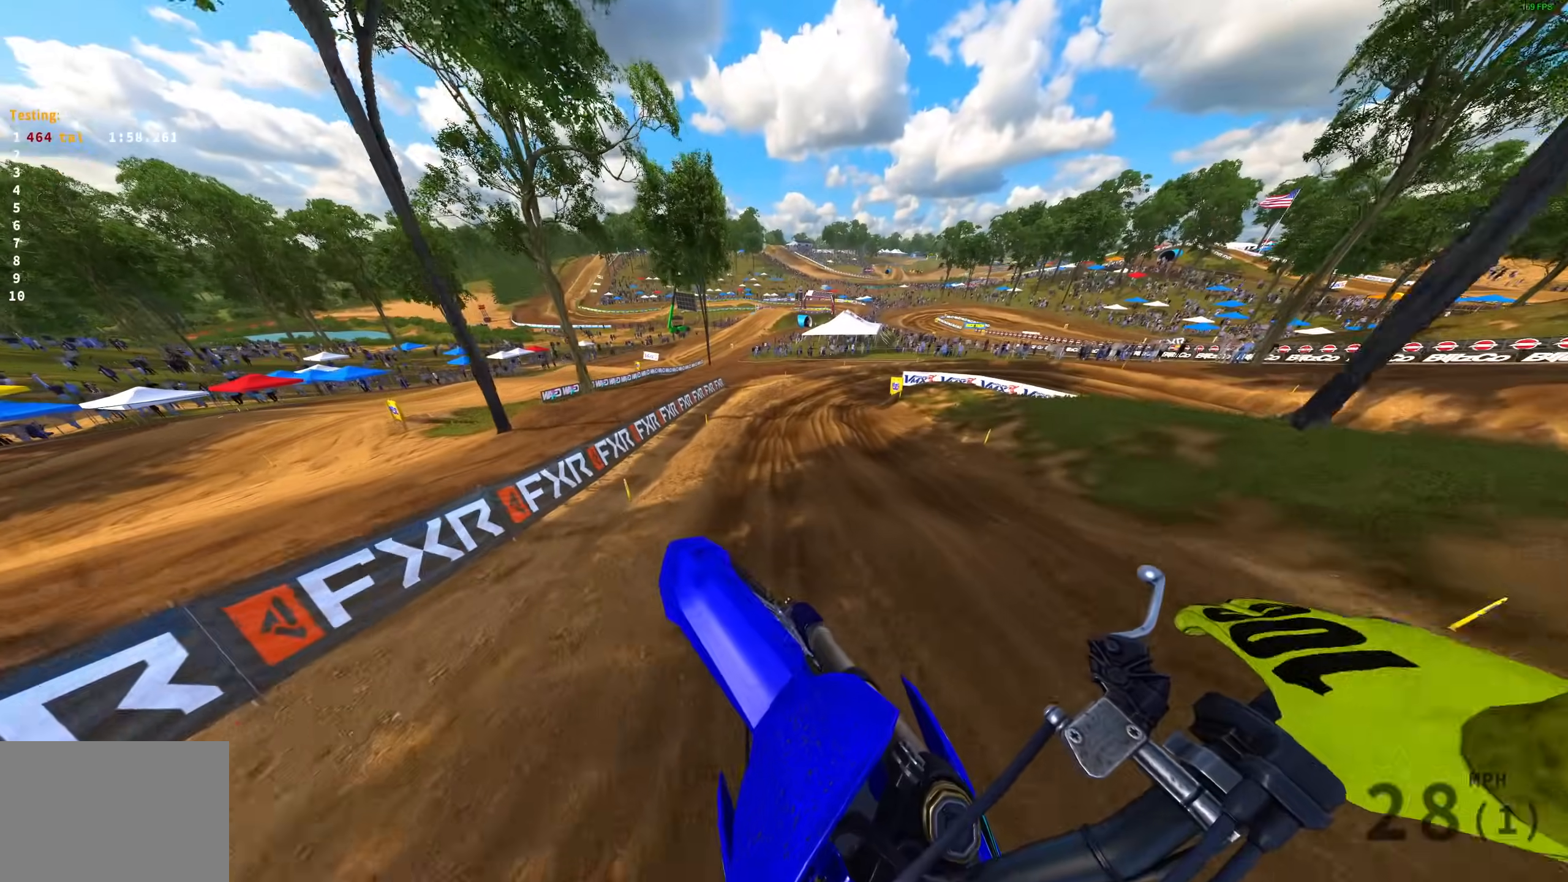
{"buttons": ["R2"], "left_stick": "up-right", "right_stick": "down-right", "events": [[133, "R2", "up"], [283, "R2", "down"], [317, "right_stick", "center"], [483, "right_stick", "down-right"]]}
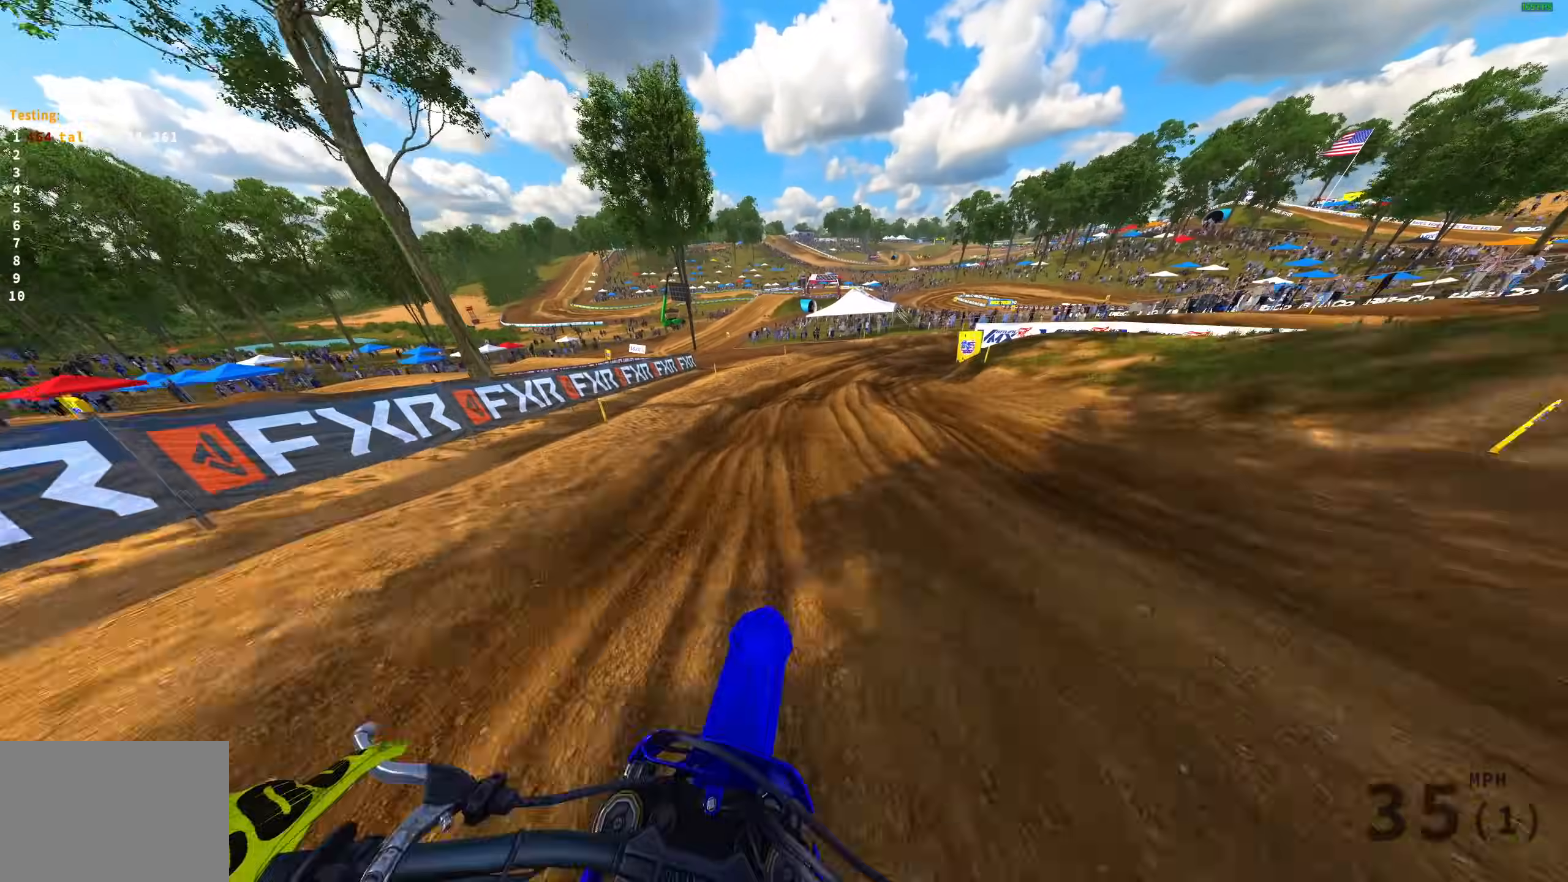
{"buttons": ["L2"], "left_stick": "up-right", "right_stick": "down", "events": [[33, "L3", "down"], [50, "R2", "up"], [150, "L3", "up"], [300, "R2", "down"], [367, "R2", "up"], [383, "right_stick", "down"], [450, "L2", "down"]]}
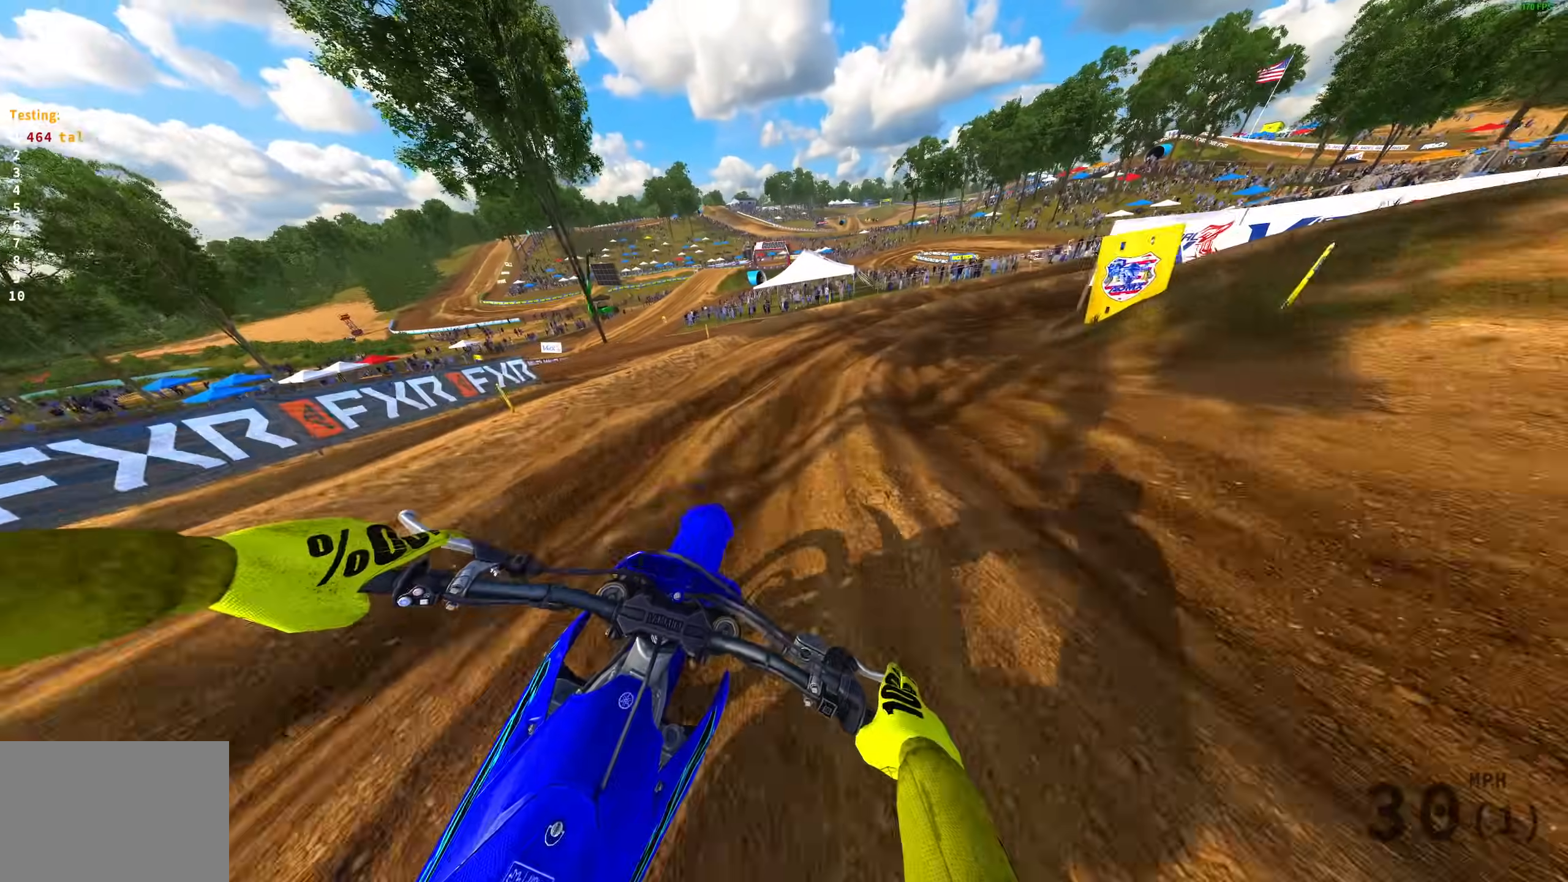
{"buttons": [], "left_stick": "up-right", "right_stick": "down", "events": [[317, "R2", "down"], [333, "L2", "up"], [367, "R2", "up"]]}
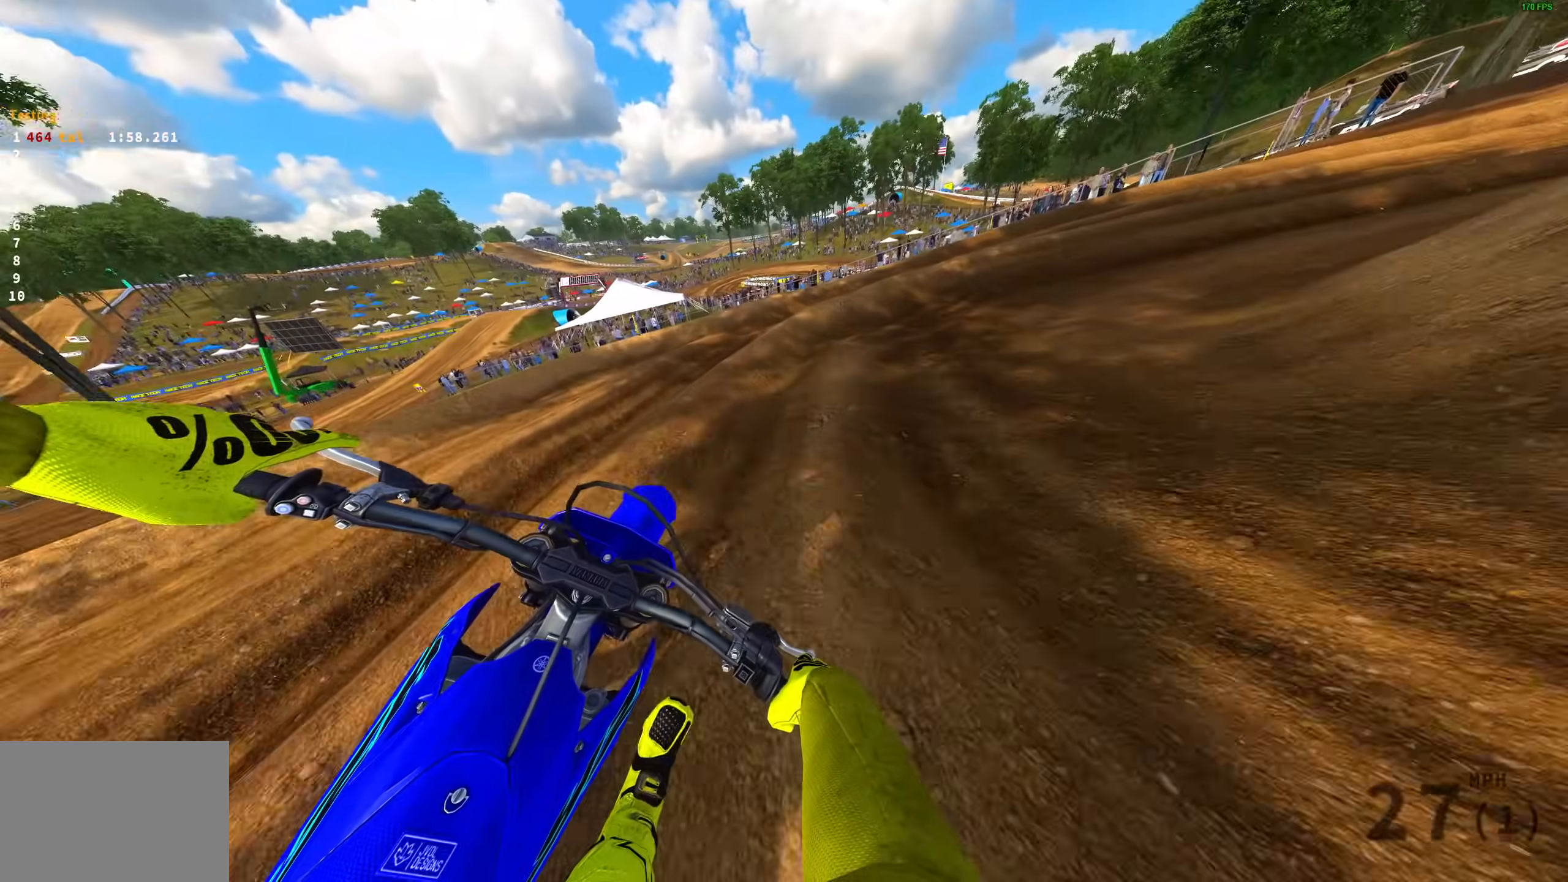
{"buttons": ["R2"], "left_stick": "up-right", "right_stick": "down", "events": [[317, "R2", "down"]]}
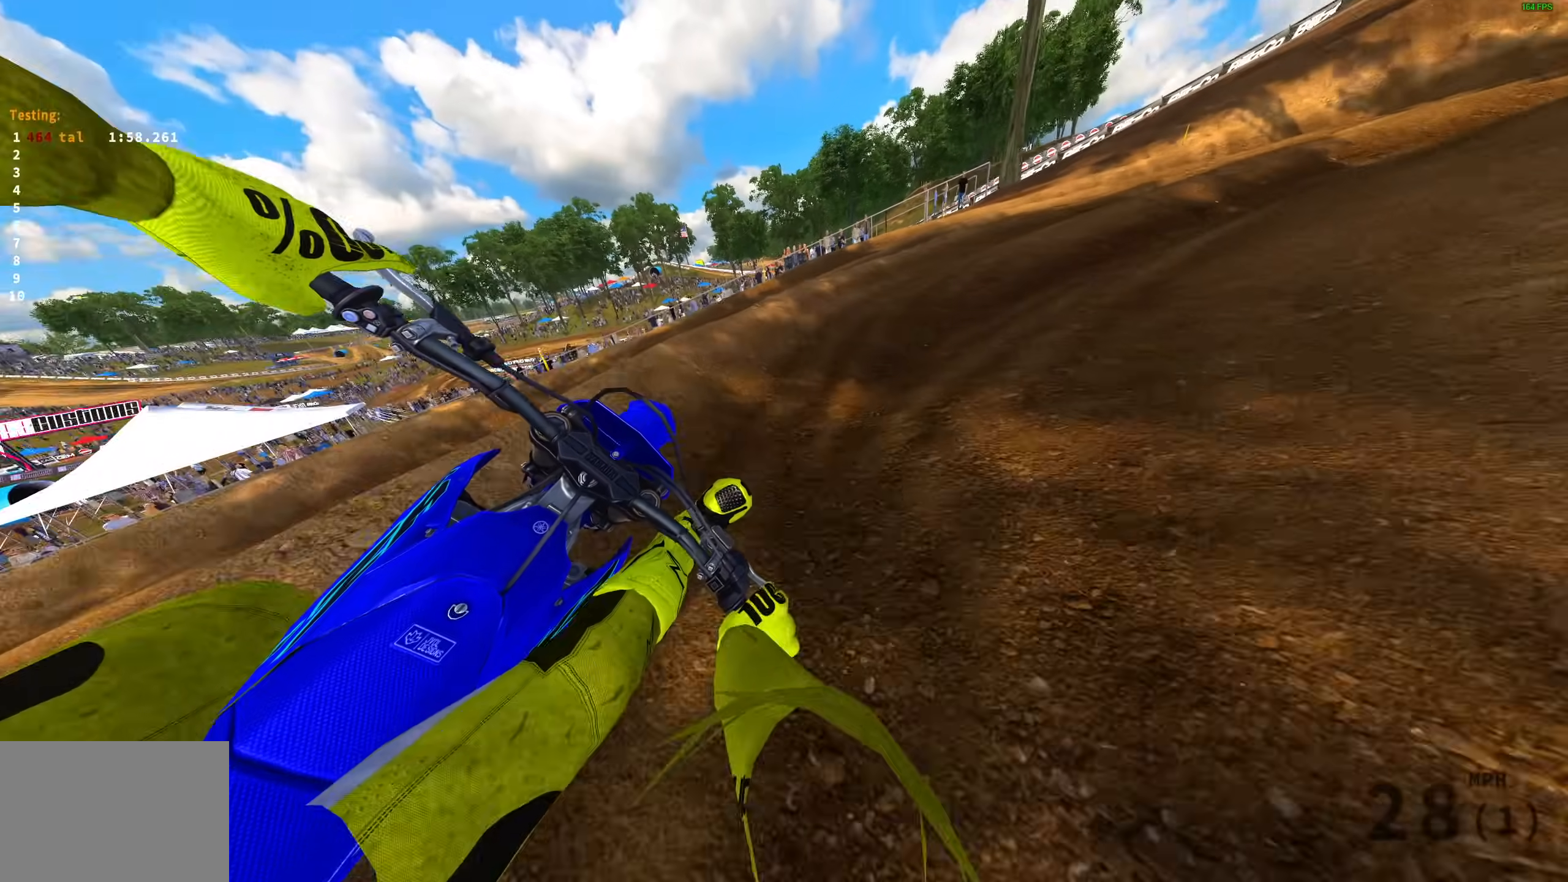
{"buttons": ["R2"], "left_stick": "up-right", "right_stick": "down-left", "events": [[467, "right_stick", "down-left"]]}
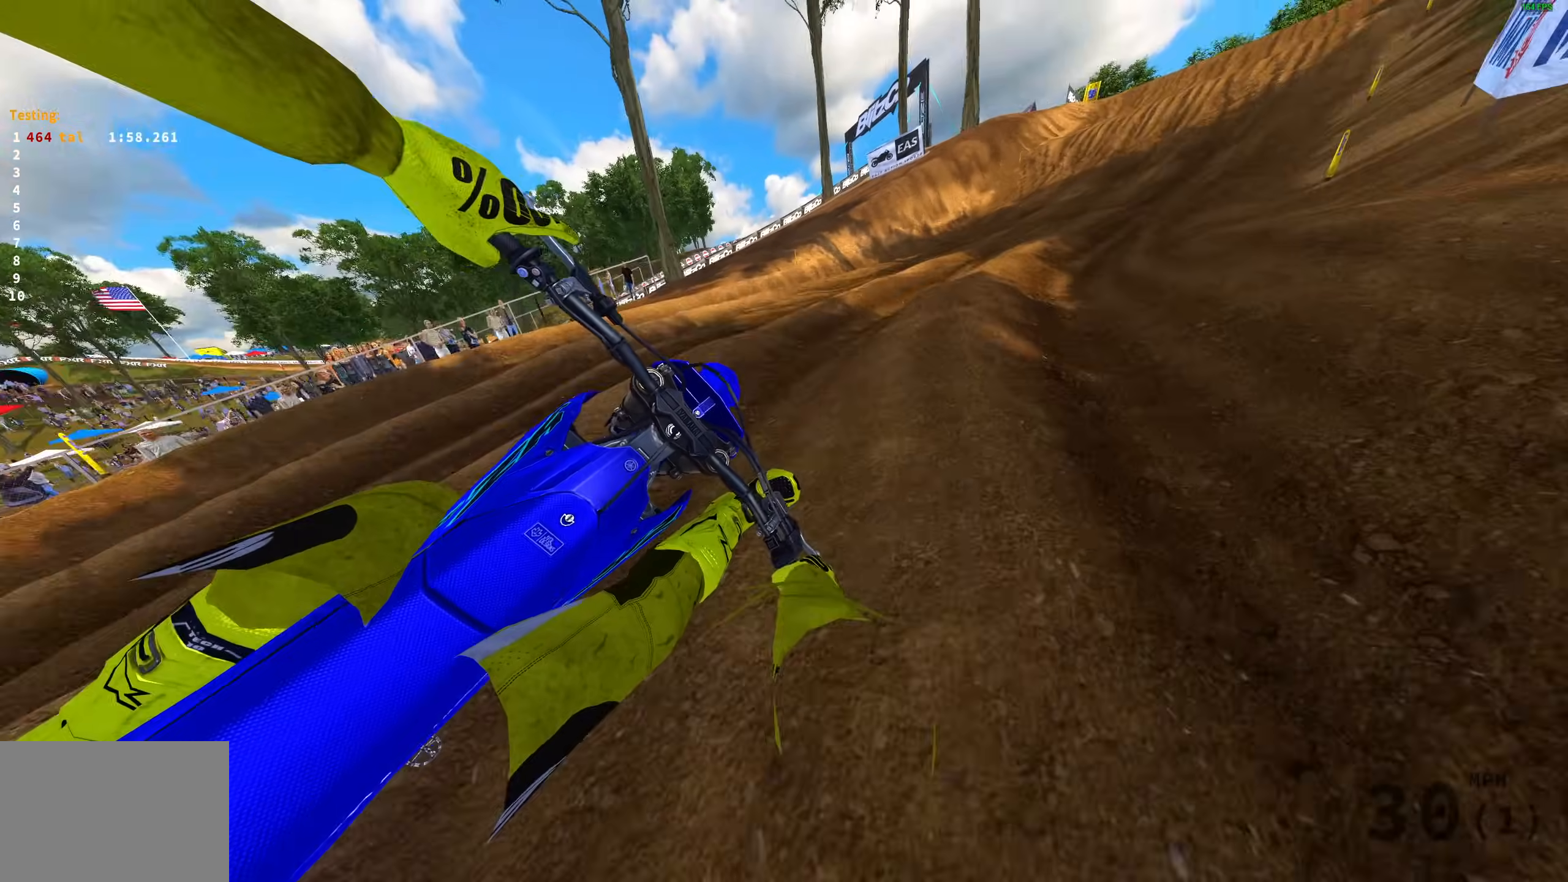
{"buttons": ["R2"], "left_stick": "up-right", "right_stick": "down-left", "events": [[350, "R3", "down"], [500, "R3", "up"]]}
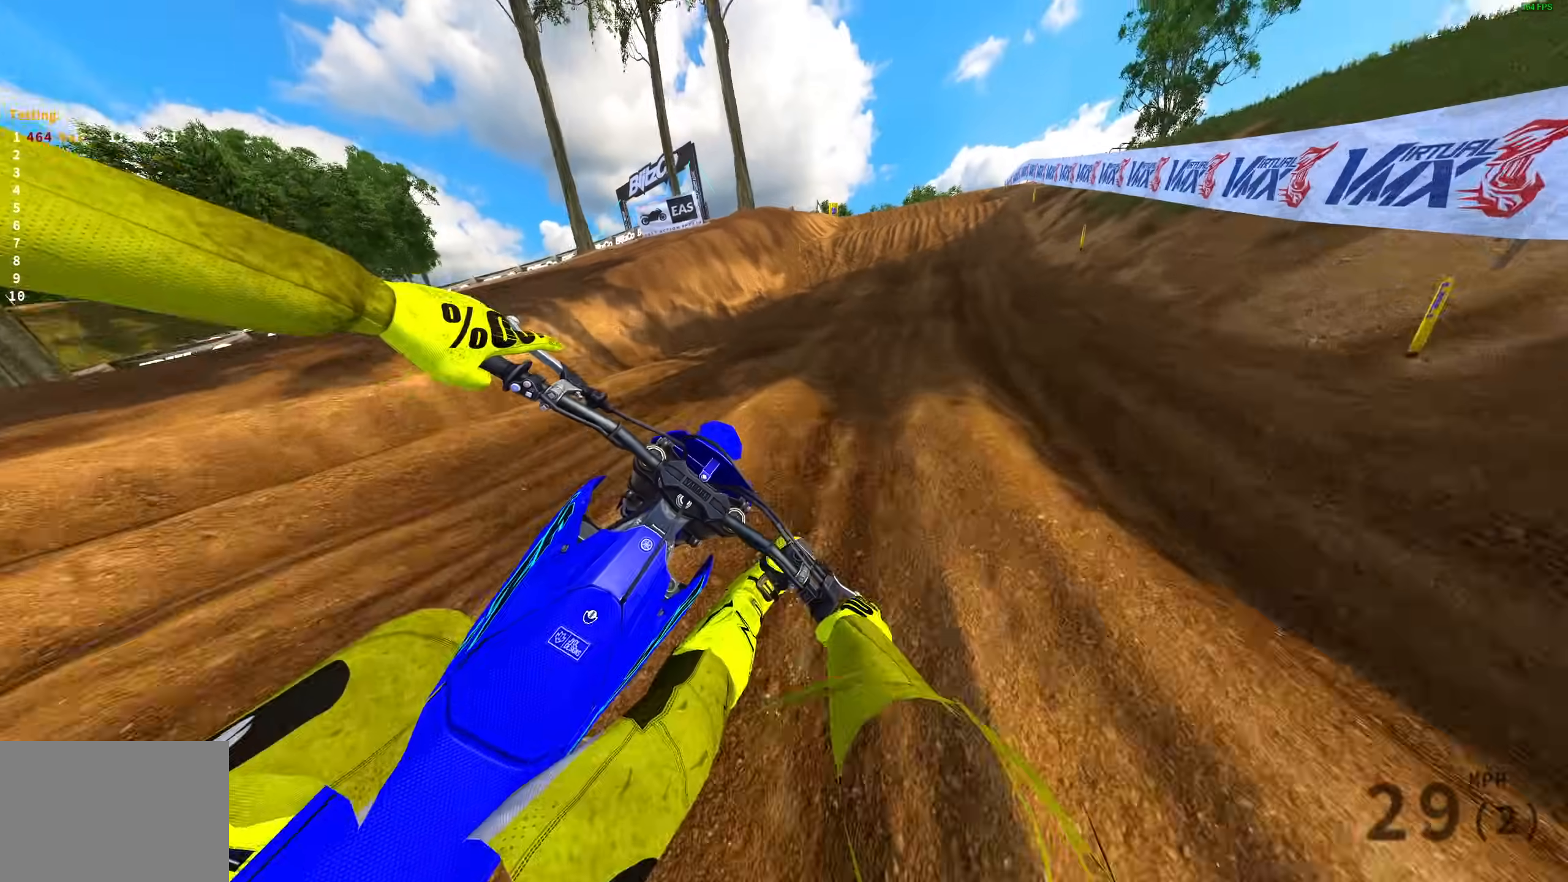
{"buttons": ["R2"], "left_stick": "up-right", "right_stick": "down", "events": [[483, "right_stick", "down"]]}
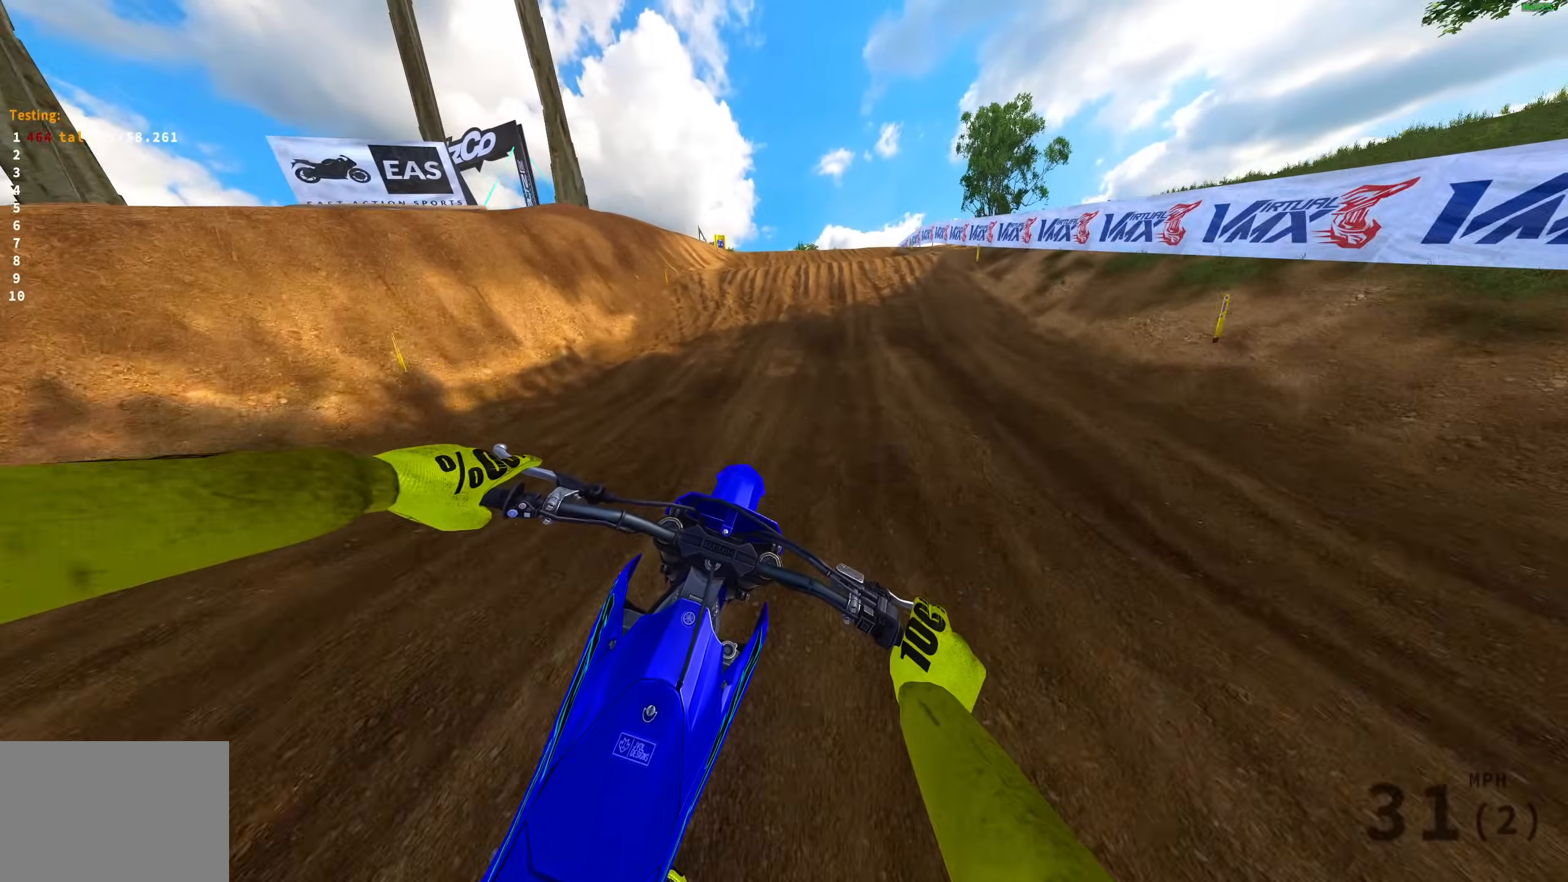
{"buttons": ["R2"], "left_stick": "up-left", "right_stick": "up", "events": [[17, "left_stick", "up"], [100, "right_stick", "center"], [183, "left_stick", "up-left"], [333, "right_stick", "up"]]}
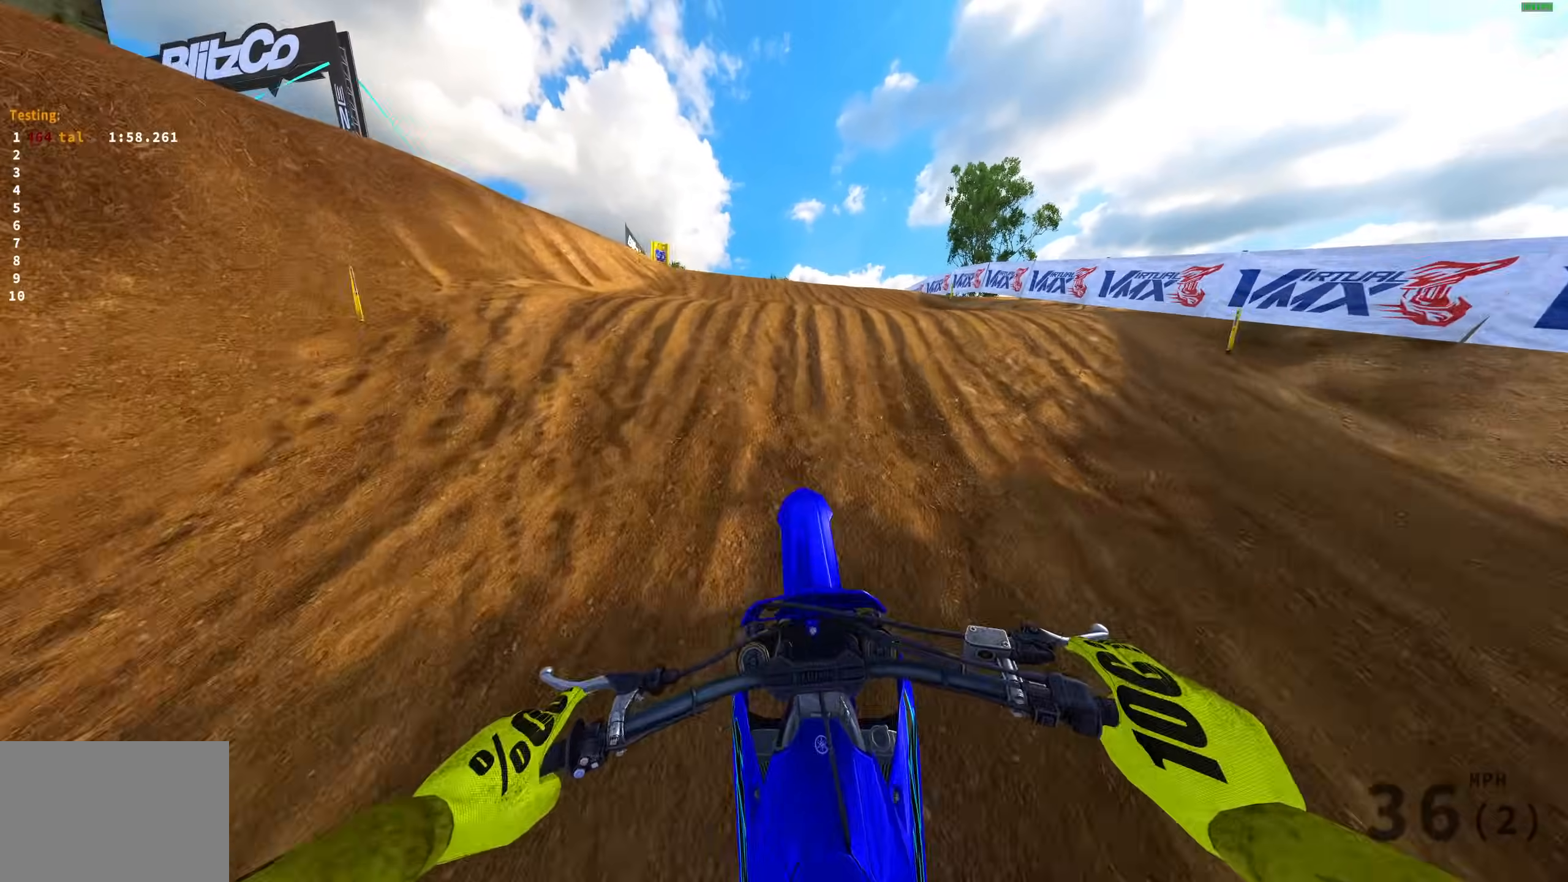
{"buttons": ["R2"], "left_stick": "up-left", "right_stick": "right", "events": [[67, "R2", "up"], [67, "right_stick", "up-left"], [200, "R2", "down"], [250, "right_stick", "center"], [400, "right_stick", "right"]]}
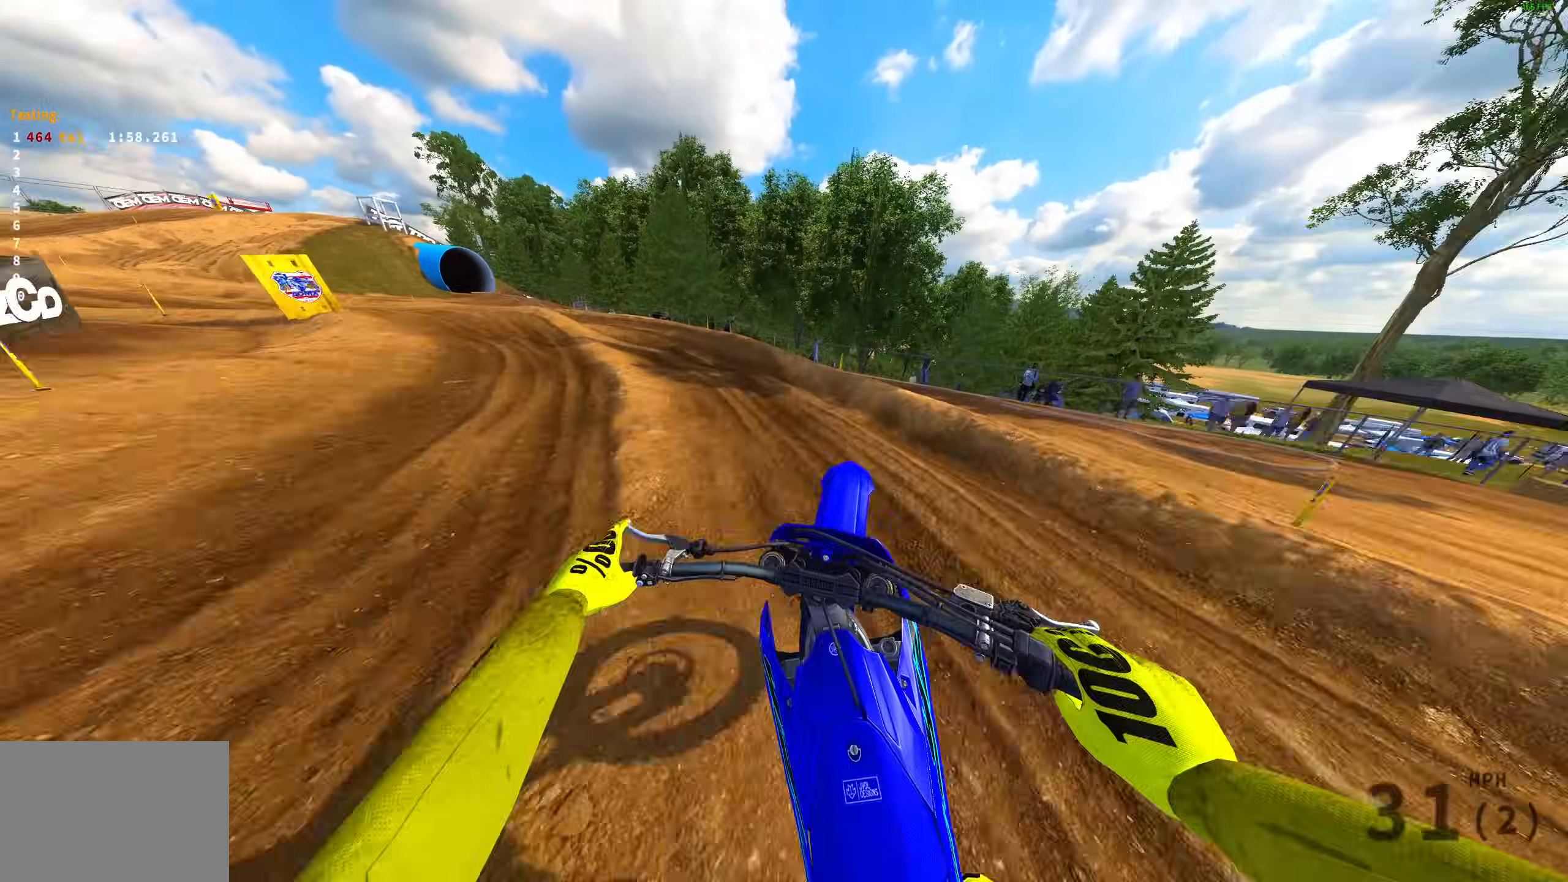
{"buttons": ["R2"], "left_stick": "up-left", "right_stick": "right", "events": [[233, "R2", "up"], [400, "R2", "down"]]}
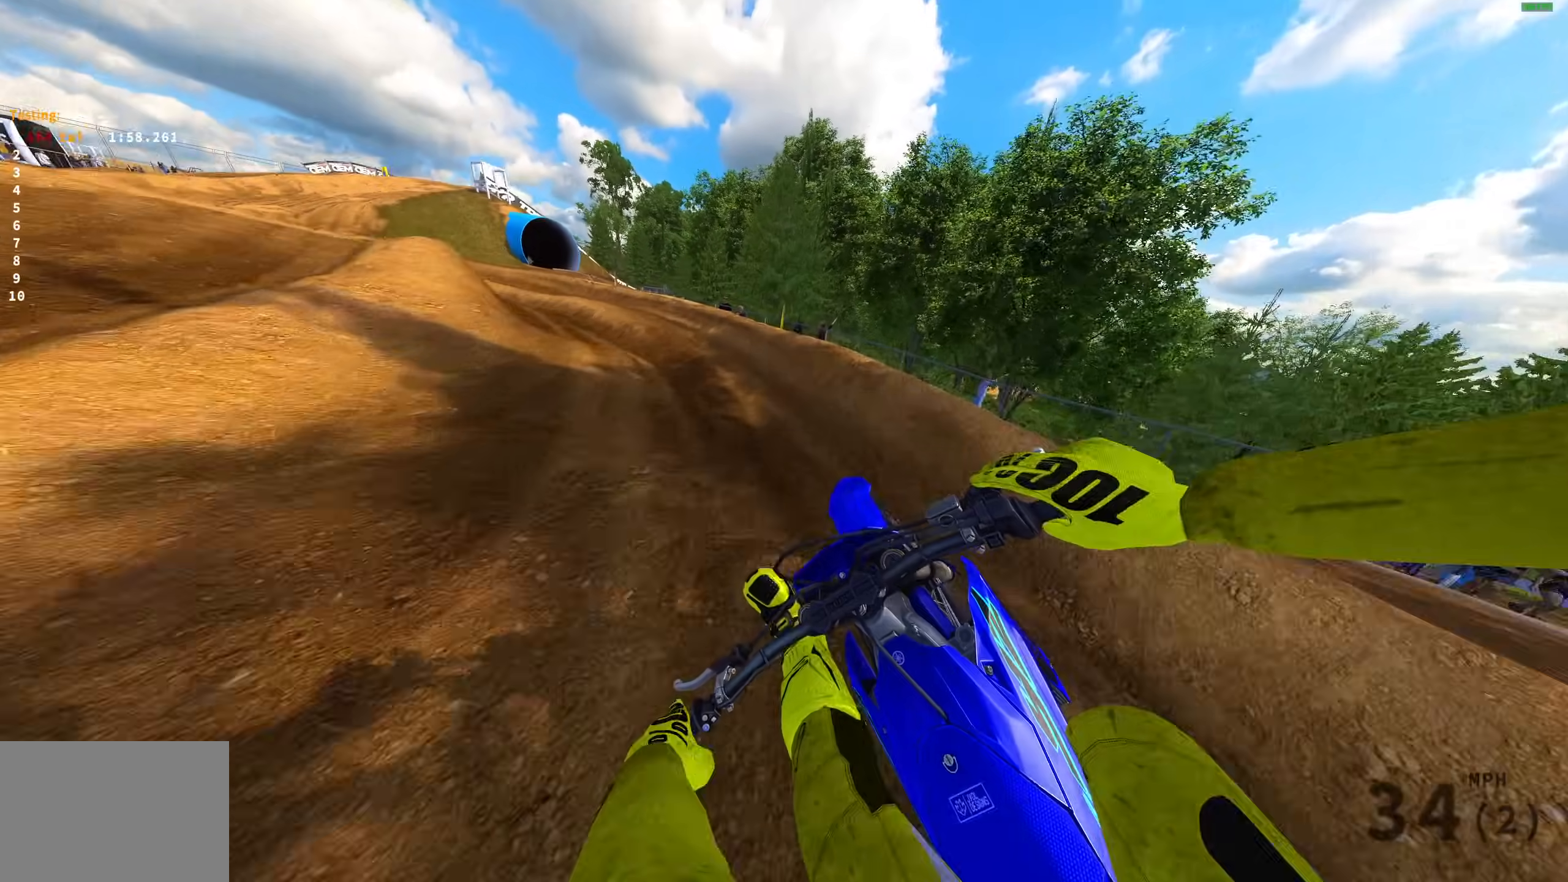
{"buttons": ["R2"], "left_stick": "up-left", "right_stick": "right", "events": [[33, "R2", "up"], [150, "R2", "down"]]}
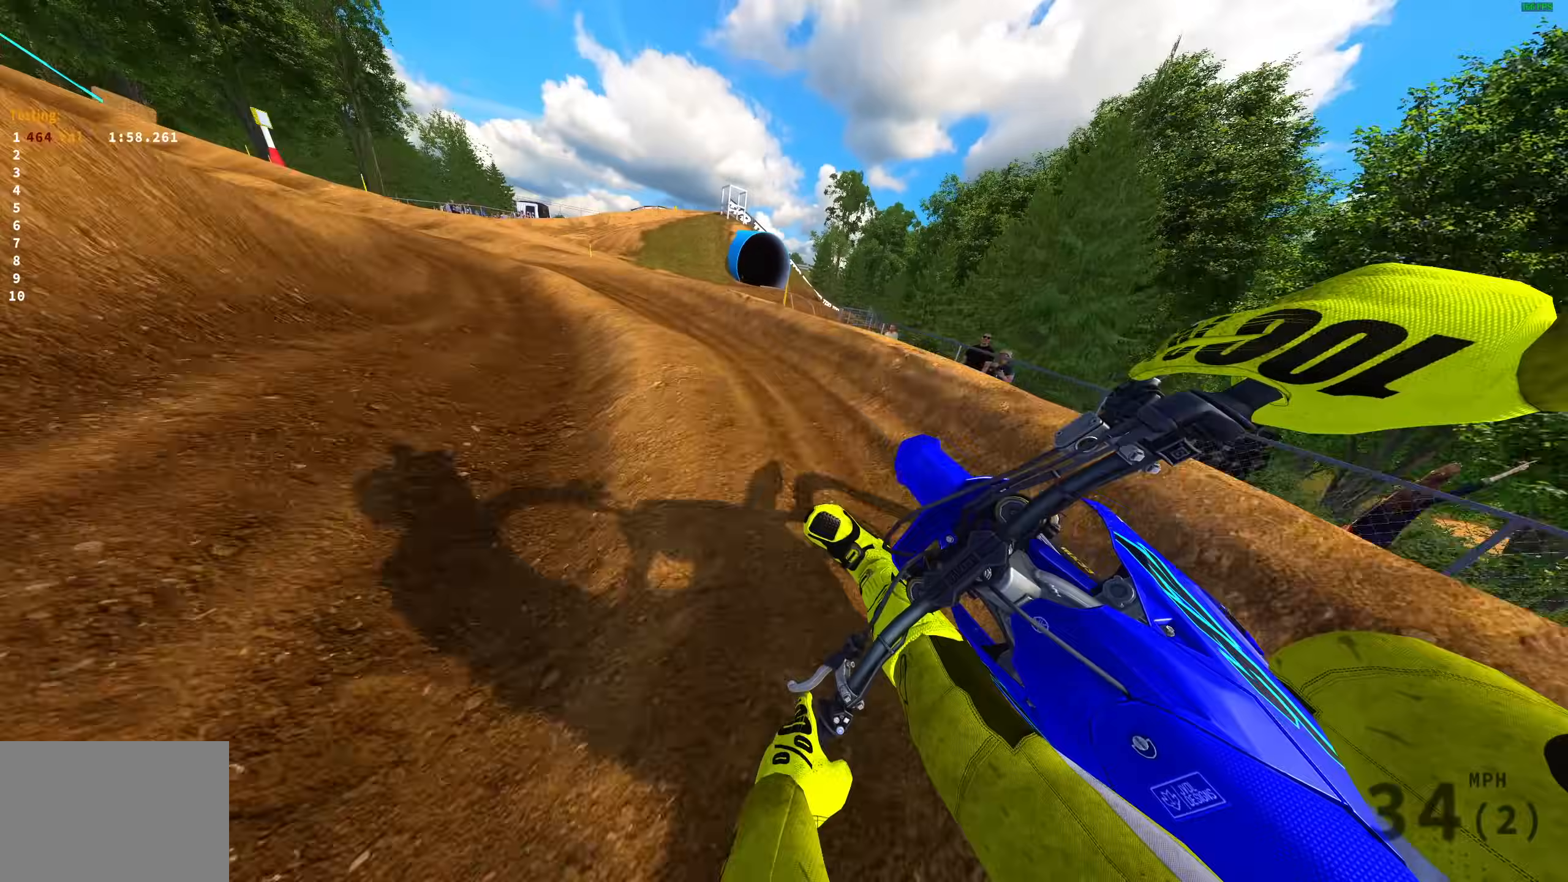
{"buttons": ["R2"], "left_stick": "up-left", "right_stick": "right", "events": []}
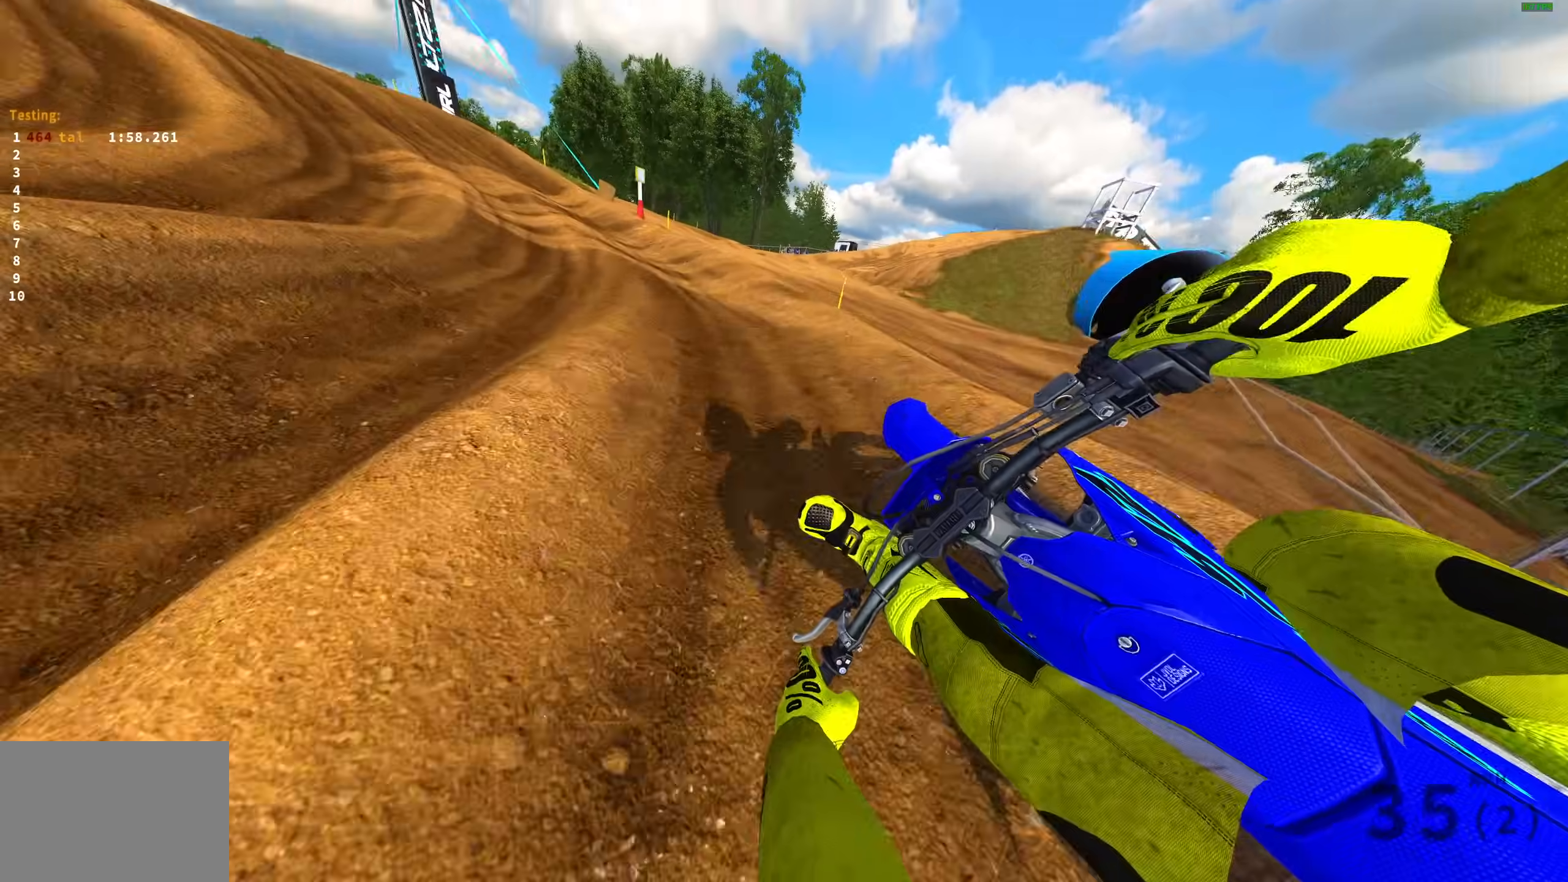
{"buttons": ["R2"], "left_stick": "up-left", "right_stick": "up", "events": [[17, "right_stick", "up-right"], [383, "right_stick", "up"]]}
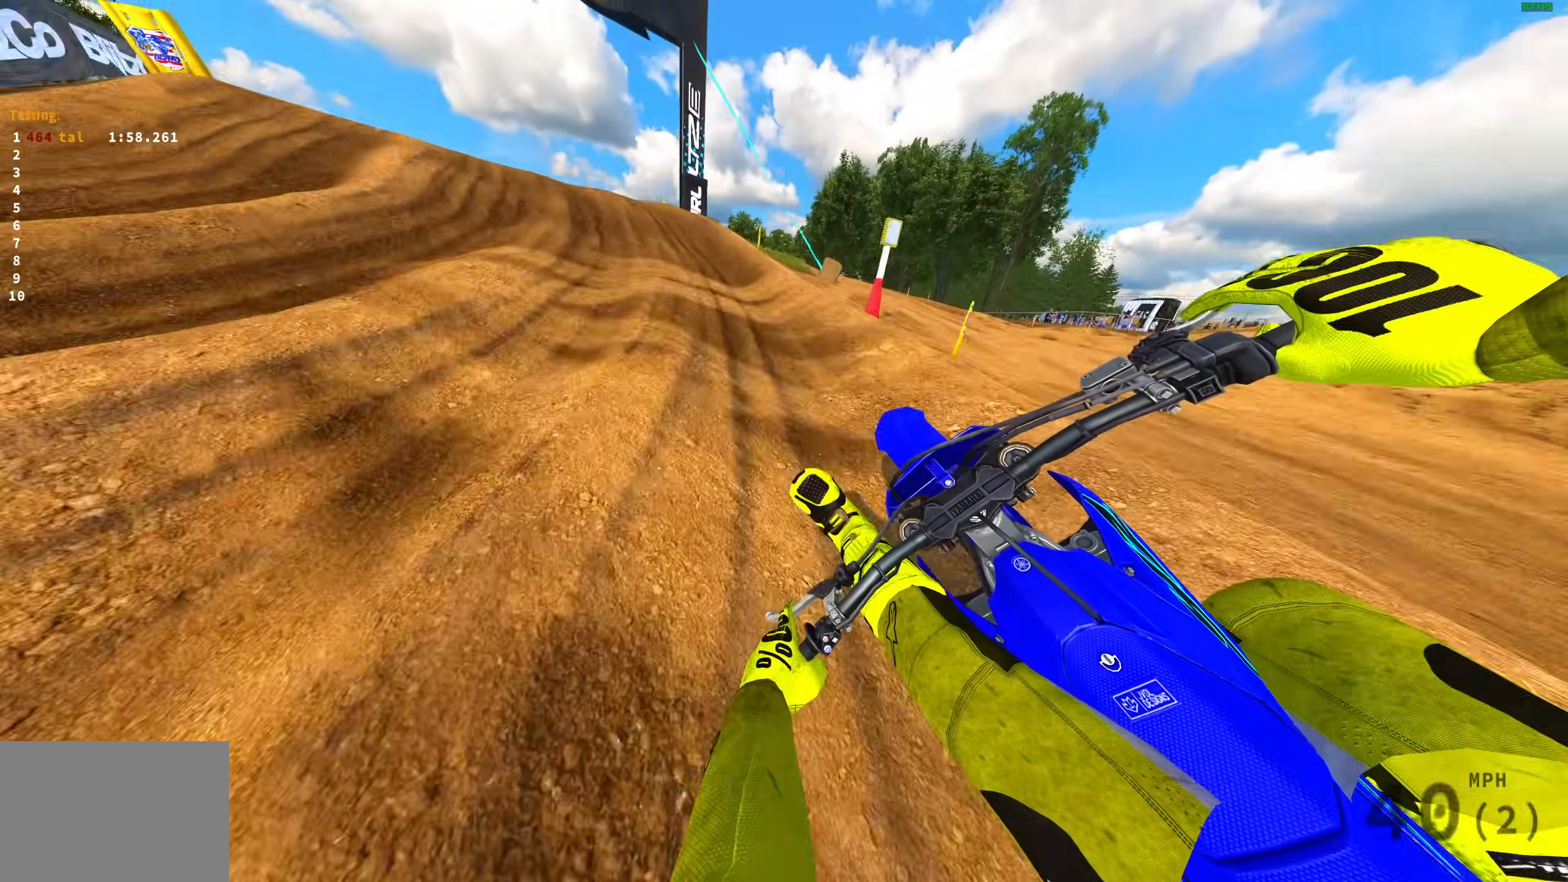
{"buttons": [], "left_stick": "up-left", "right_stick": "up-left", "events": [[417, "right_stick", "up-left"], [450, "R2", "up"]]}
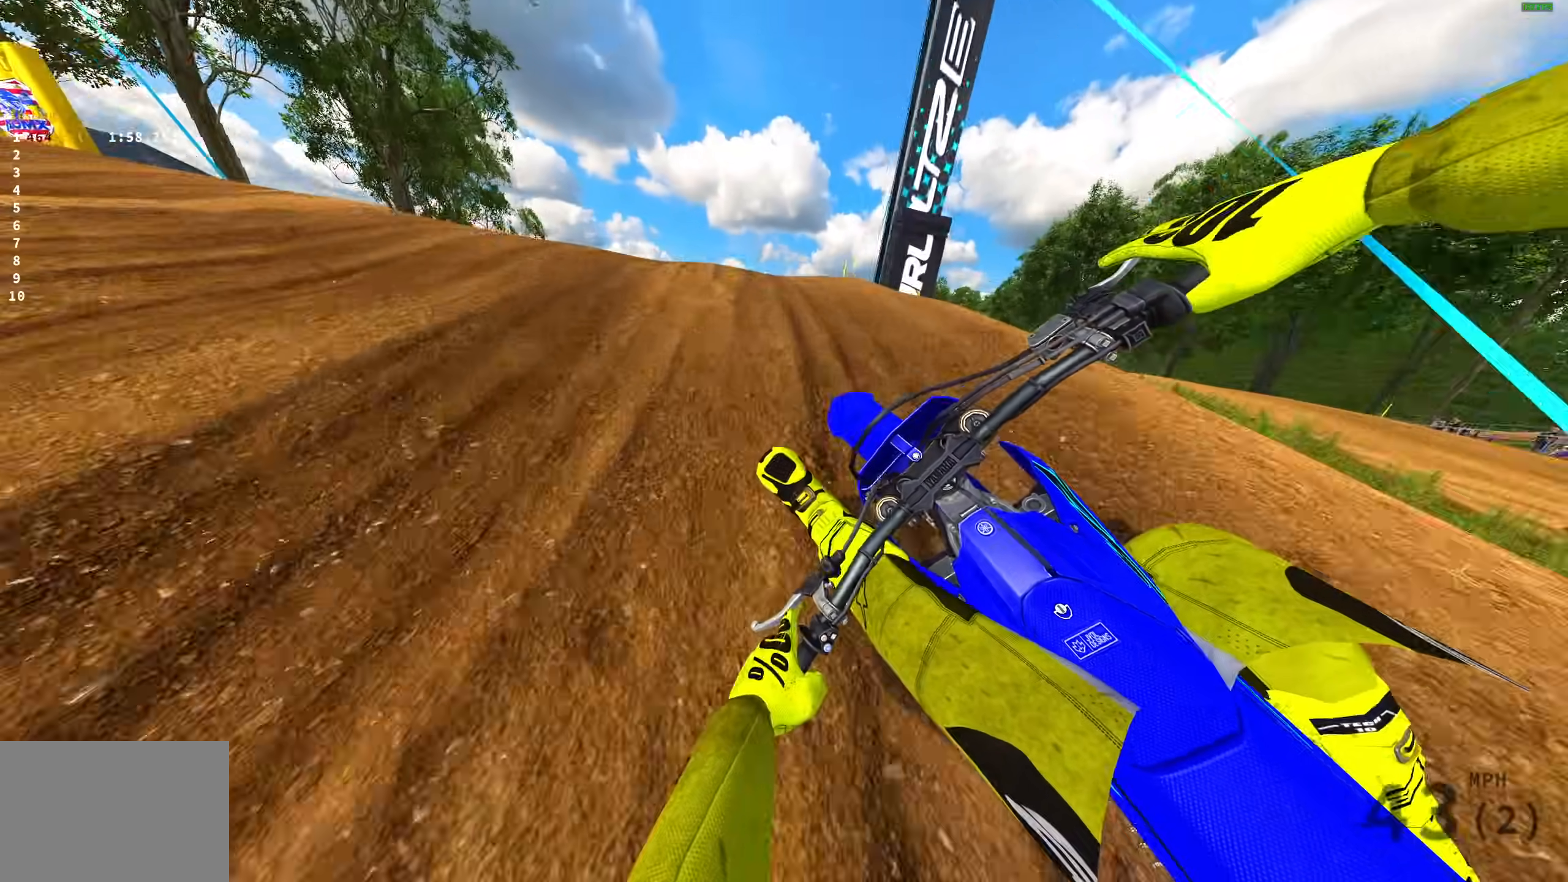
{"buttons": [], "left_stick": "up-left", "right_stick": "center", "events": [[50, "R2", "down"], [183, "R2", "up"], [200, "right_stick", "center"], [250, "CROSS", "down"], [350, "CROSS", "up"]]}
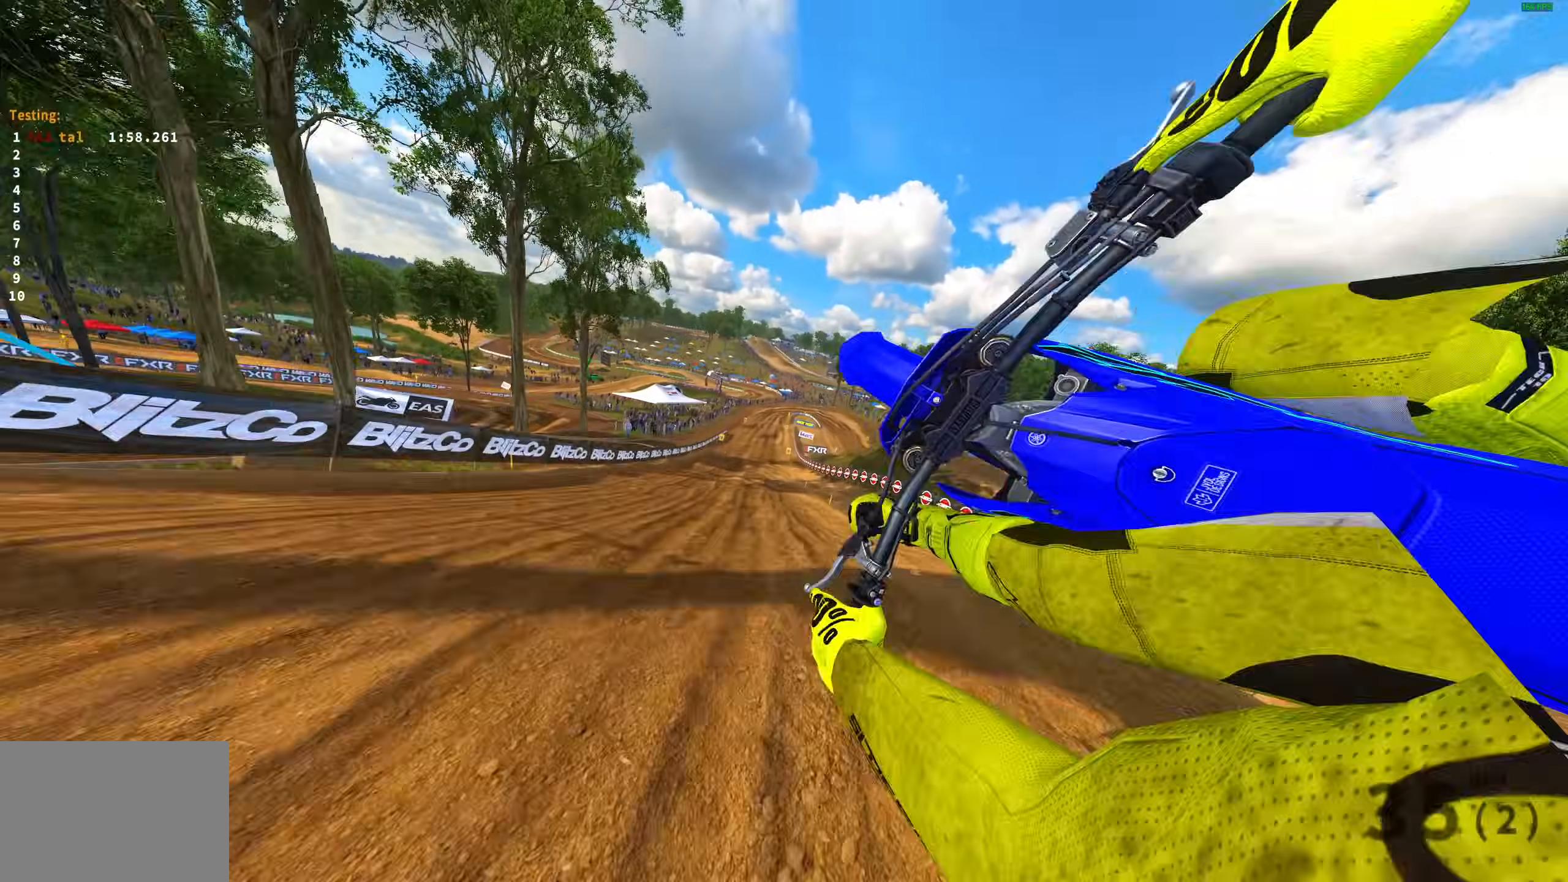
{"buttons": [], "left_stick": "up-right", "right_stick": "center", "events": [[117, "left_stick", "up-right"], [217, "CROSS", "down"], [333, "CROSS", "up"]]}
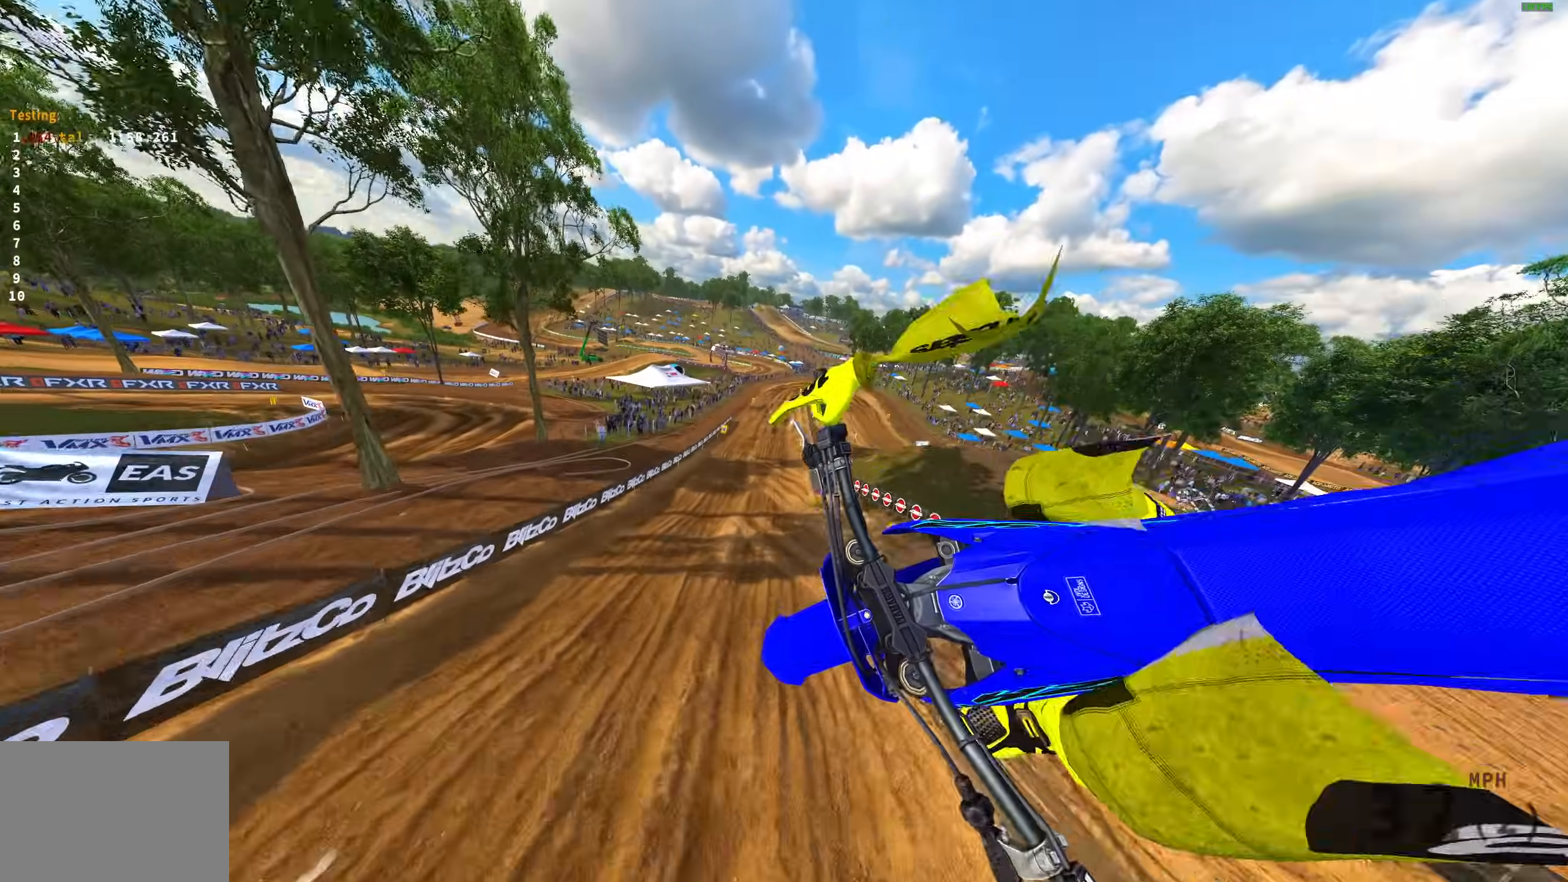
{"buttons": [], "left_stick": "up-right", "right_stick": "up-left", "events": [[100, "R2", "down"], [233, "right_stick", "up-left"], [383, "R2", "up"]]}
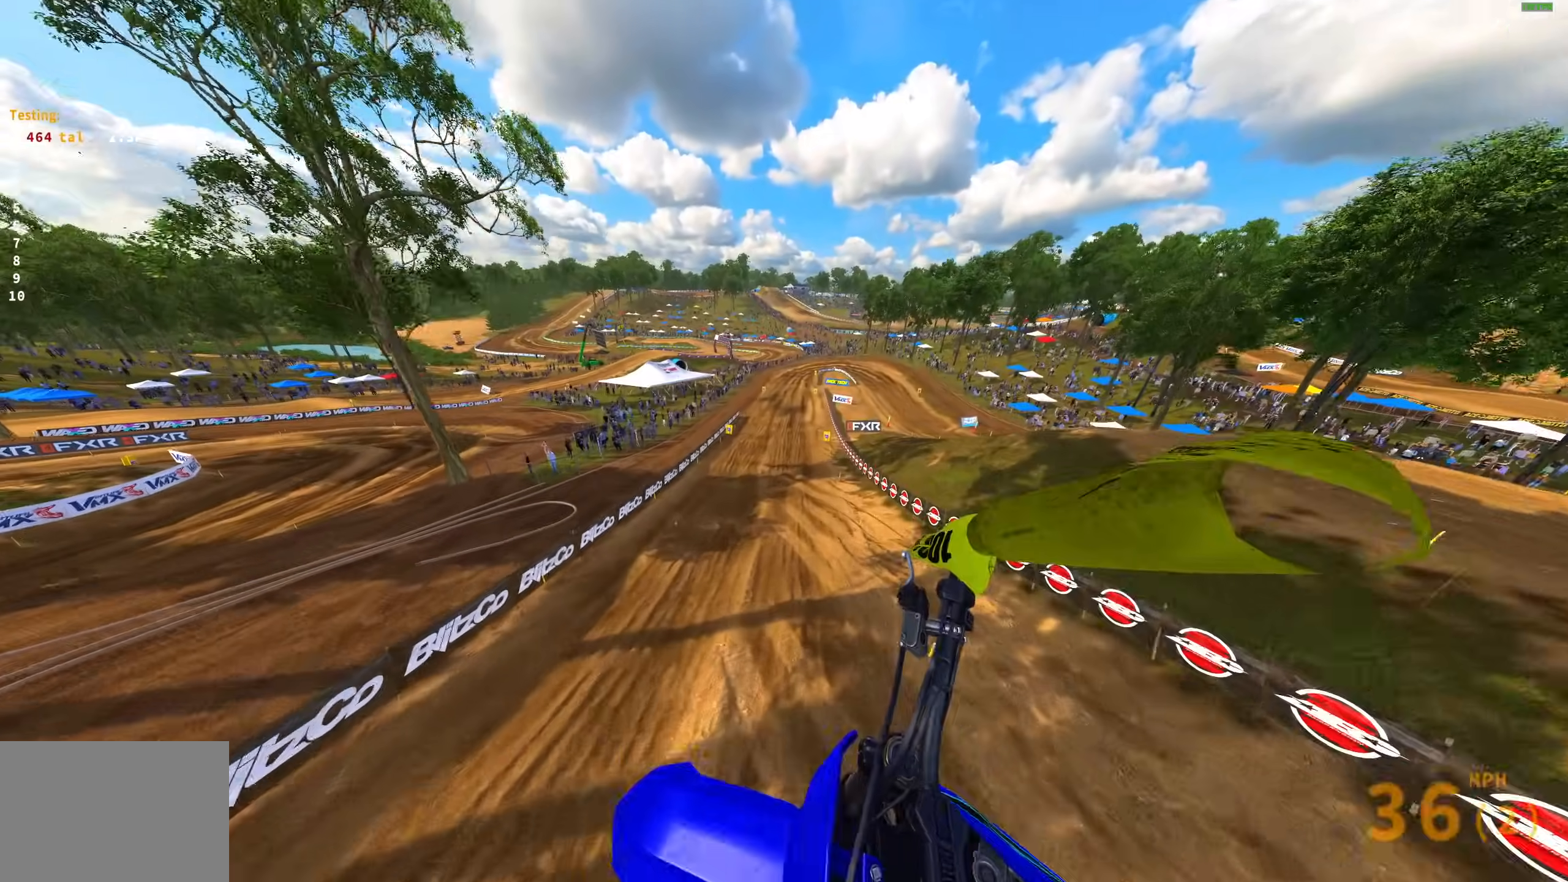
{"buttons": ["R2"], "left_stick": "up-left", "right_stick": "up", "events": [[150, "left_stick", "center"], [350, "left_stick", "left"], [383, "R2", "down"], [383, "right_stick", "up"], [450, "left_stick", "up-left"]]}
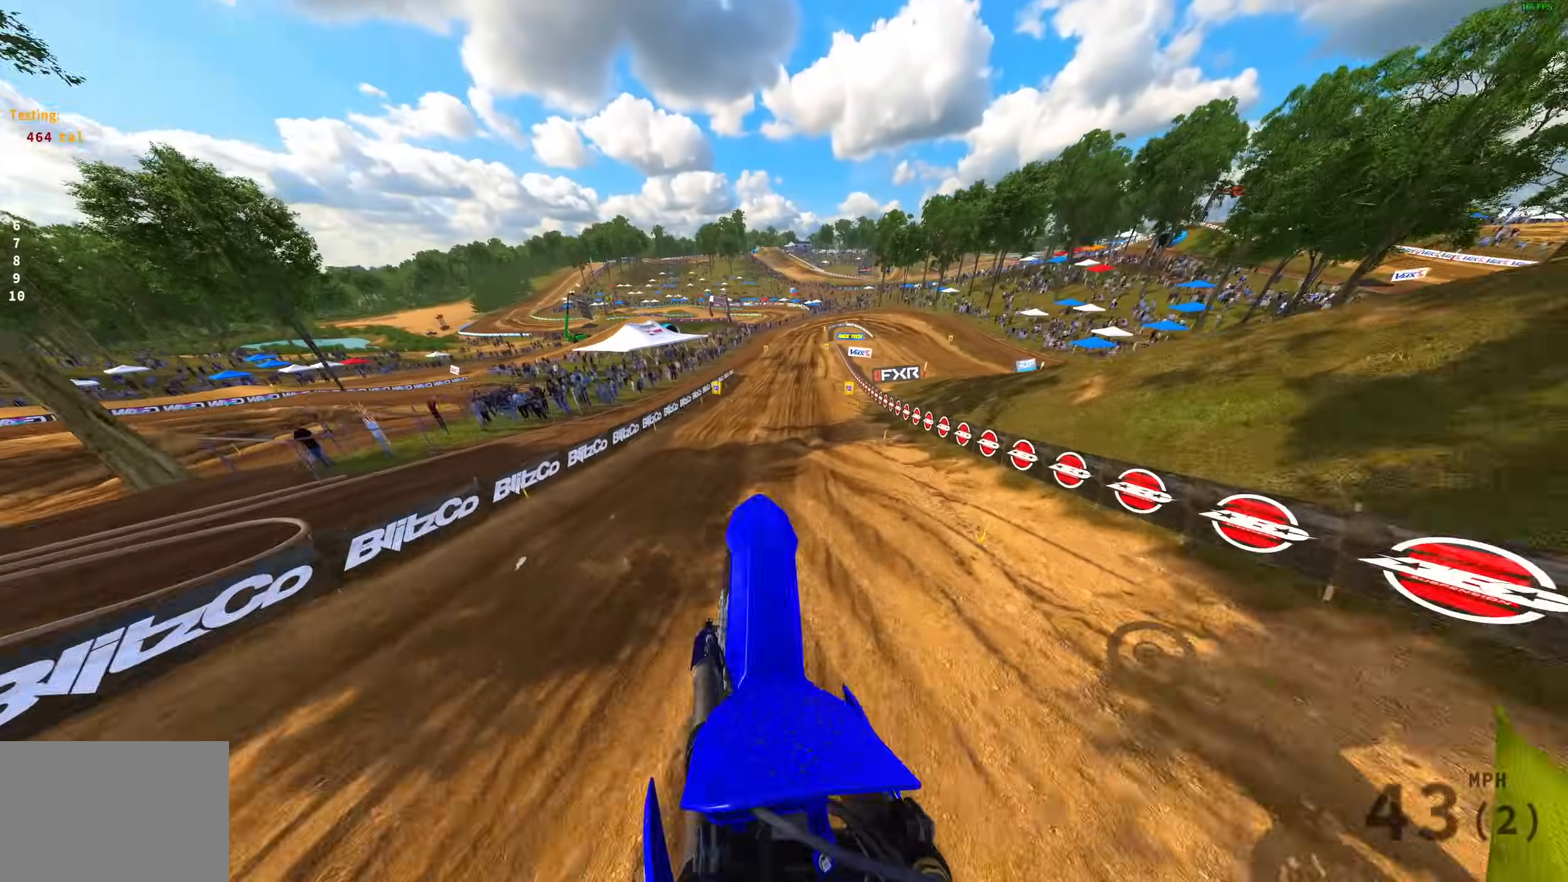
{"buttons": ["R2"], "left_stick": "center", "right_stick": "right", "events": [[167, "right_stick", "right"], [217, "right_stick", "down-right"], [433, "left_stick", "center"], [500, "right_stick", "right"]]}
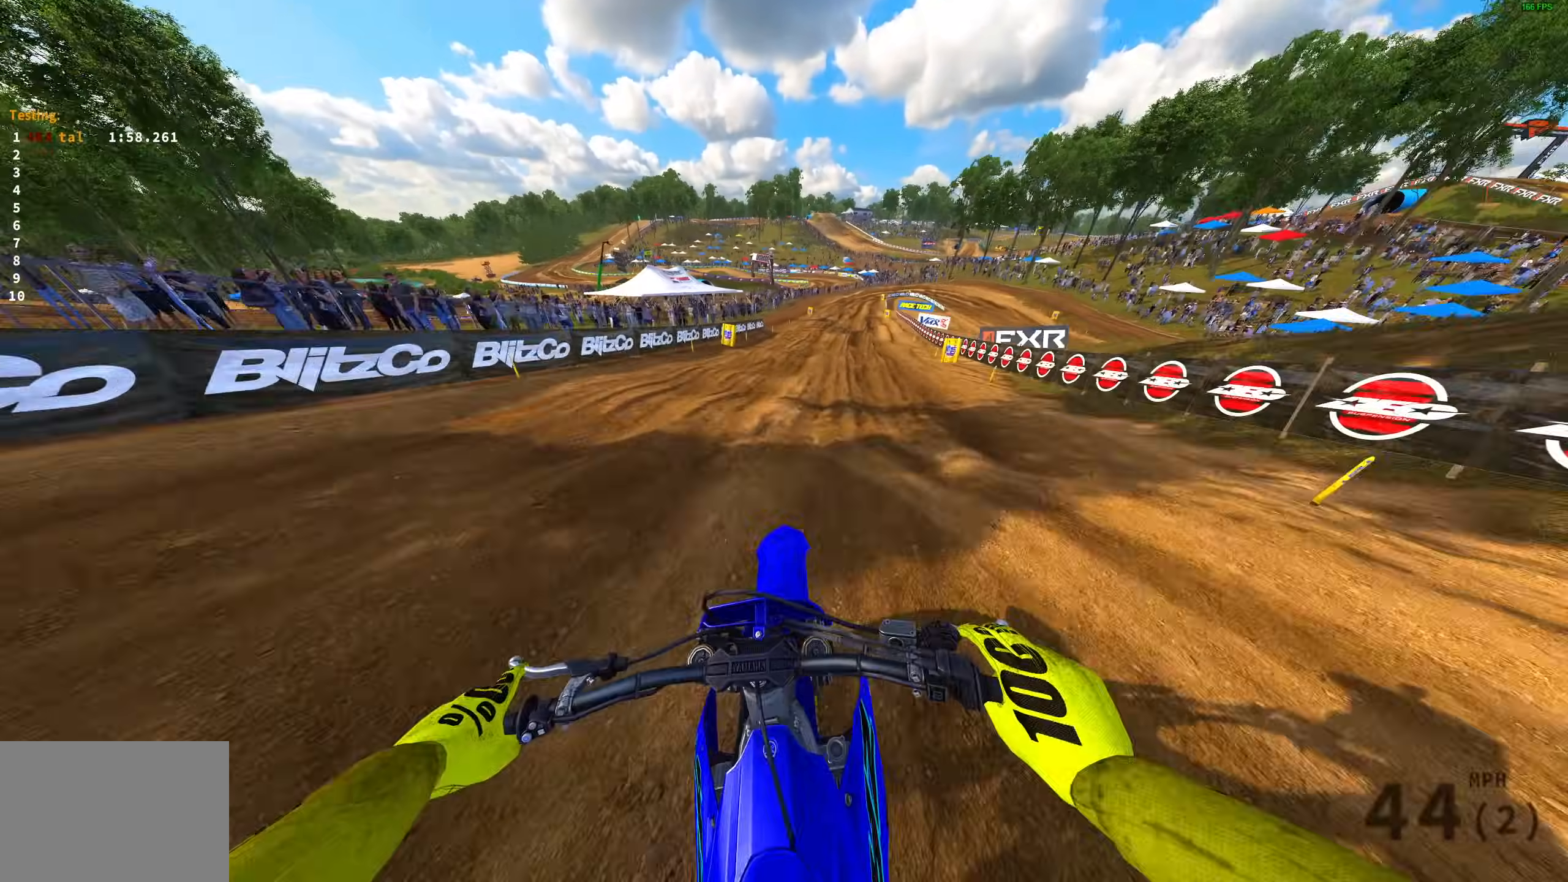
{"buttons": ["R2"], "left_stick": "up-right", "right_stick": "left", "events": [[117, "R3", "down"], [117, "right_stick", "center"], [233, "R3", "up"], [250, "left_stick", "right"], [367, "right_stick", "down-left"], [417, "right_stick", "left"], [433, "left_stick", "up-right"]]}
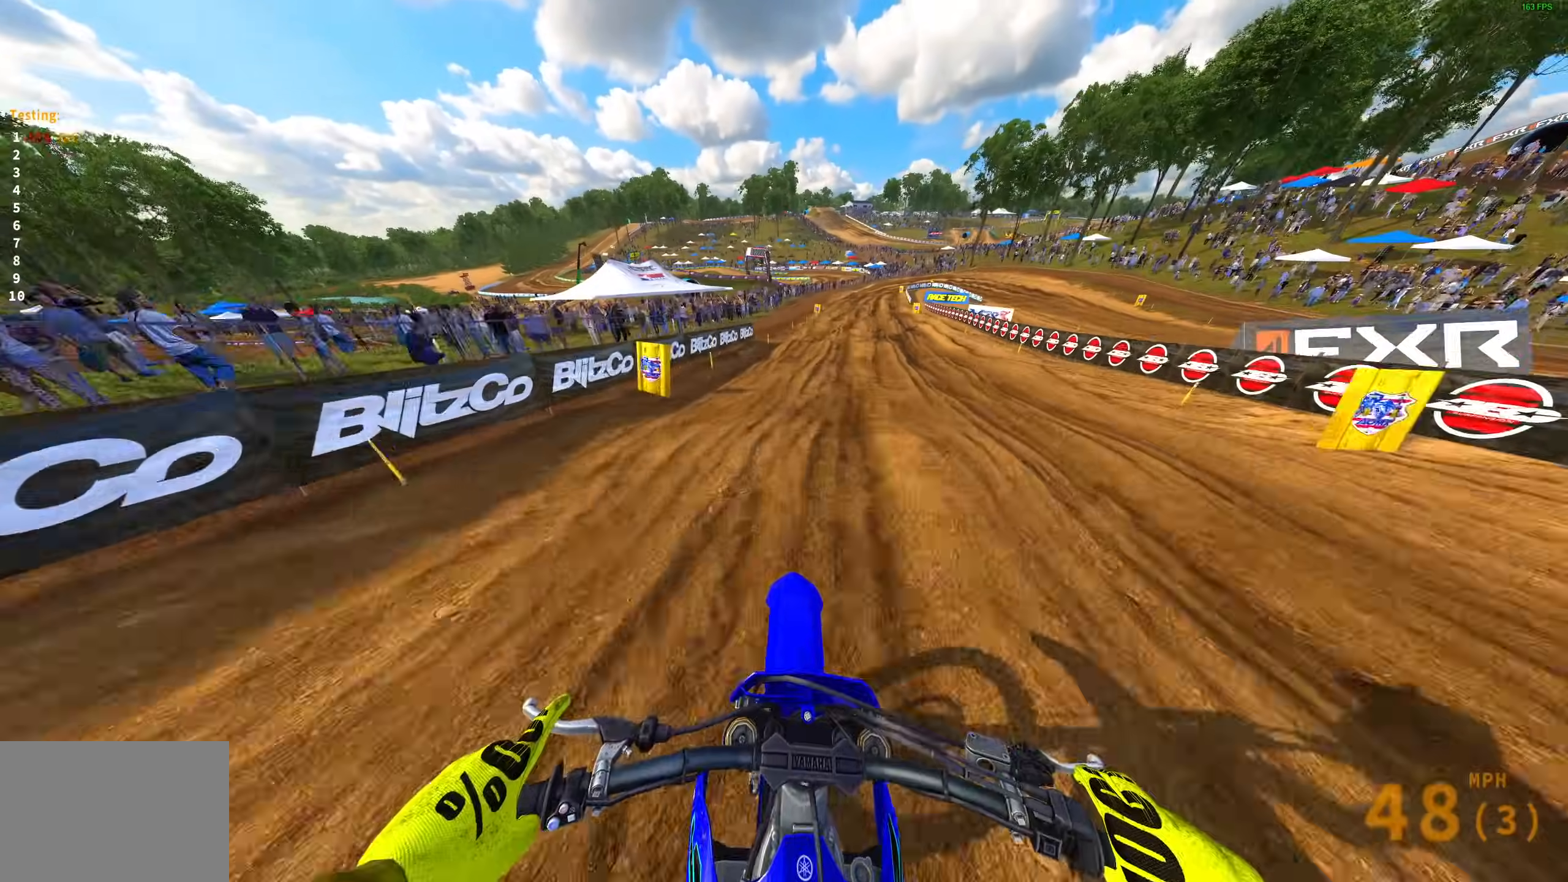
{"buttons": ["R2"], "left_stick": "up-right", "right_stick": "up", "events": [[250, "right_stick", "up"], [267, "left_stick", "right"], [400, "left_stick", "up-right"]]}
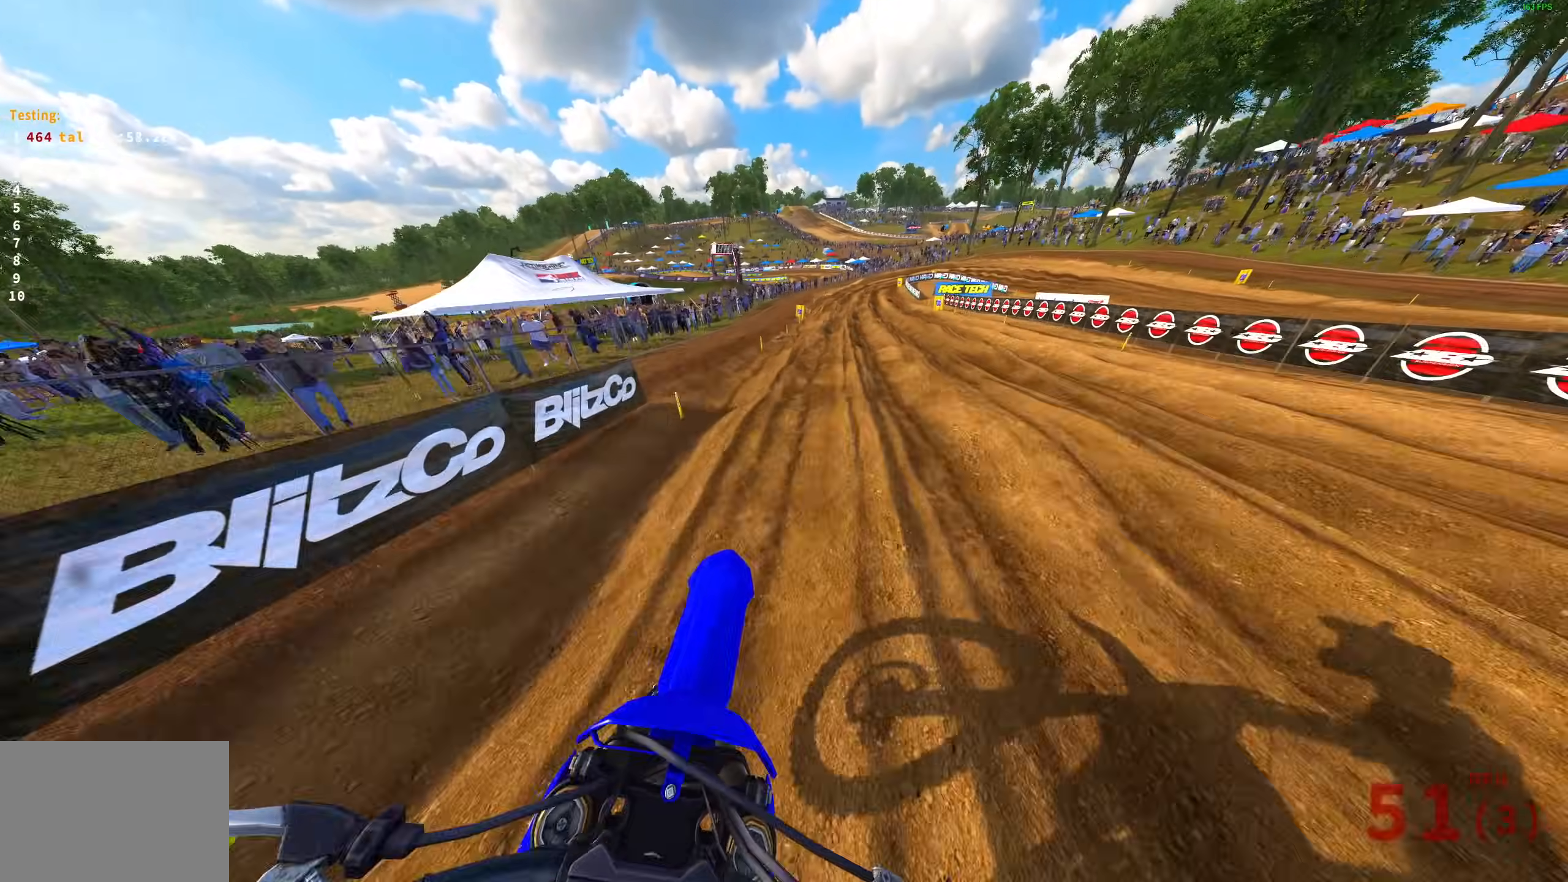
{"buttons": ["R2"], "left_stick": "center", "right_stick": "up", "events": [[83, "right_stick", "center"], [317, "left_stick", "center"], [450, "right_stick", "up"]]}
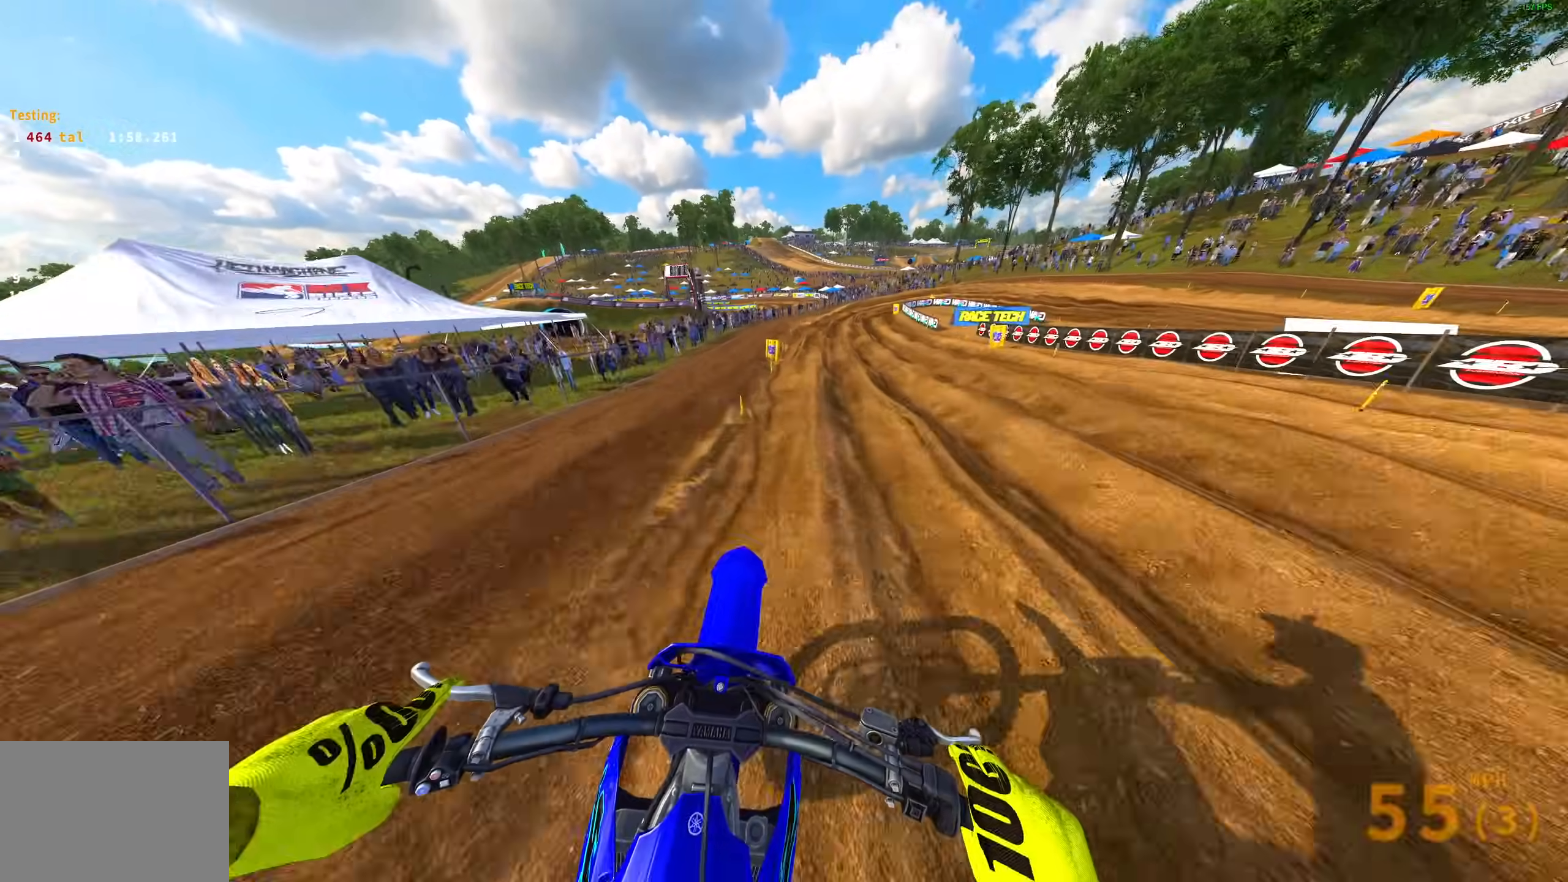
{"buttons": ["R2"], "left_stick": "up-right", "right_stick": "center", "events": [[133, "left_stick", "up-right"], [300, "right_stick", "center"]]}
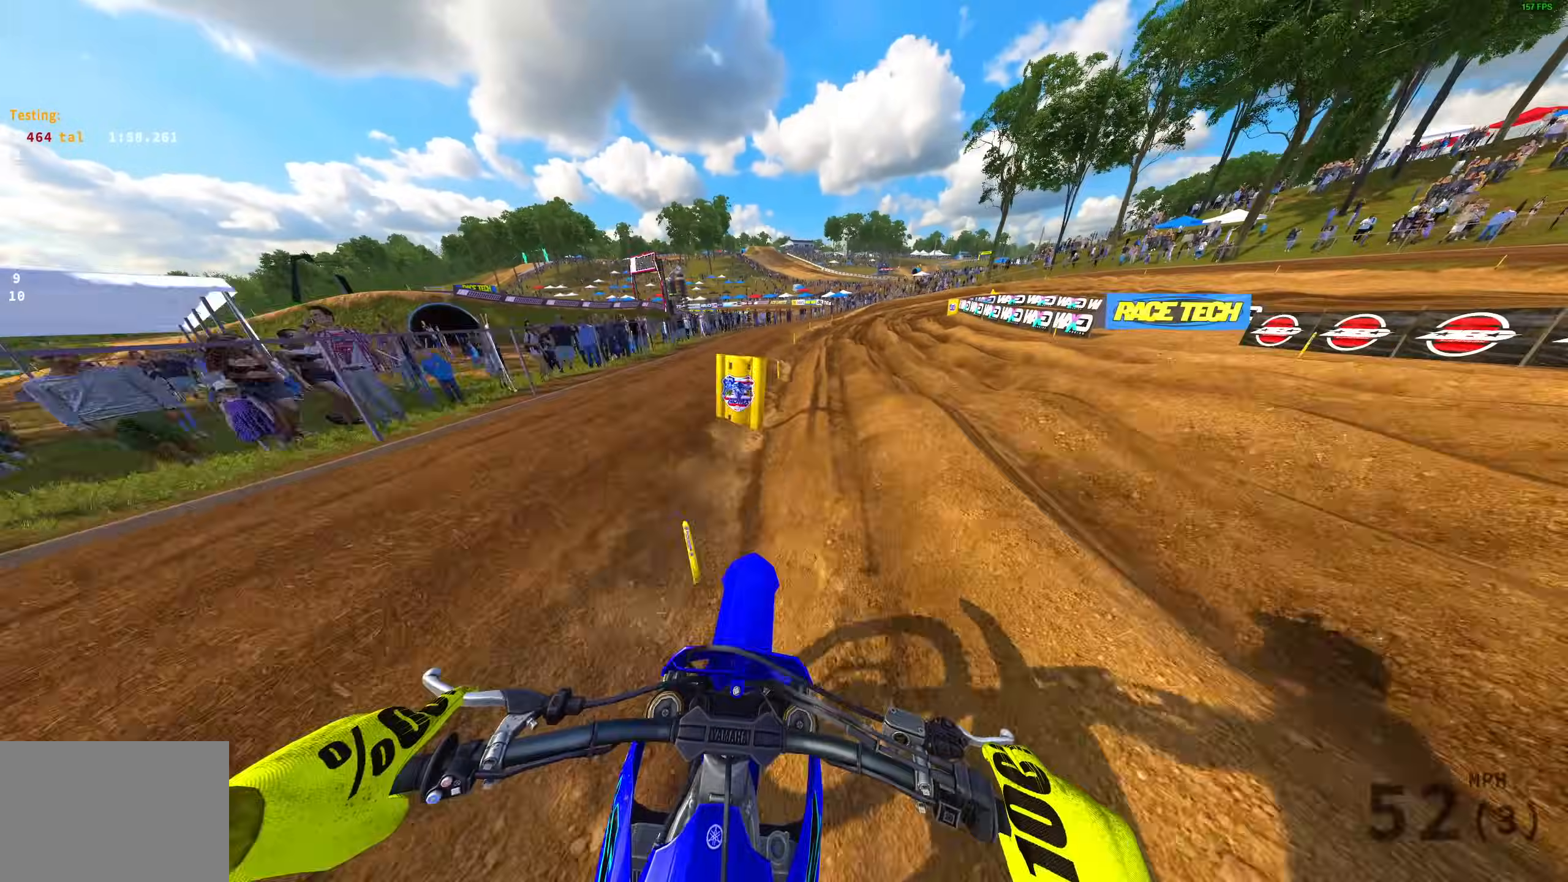
{"buttons": ["L3"], "left_stick": "up-right", "right_stick": "down-left", "events": [[383, "L3", "down"], [400, "R2", "up"], [417, "right_stick", "down"], [467, "right_stick", "down-left"]]}
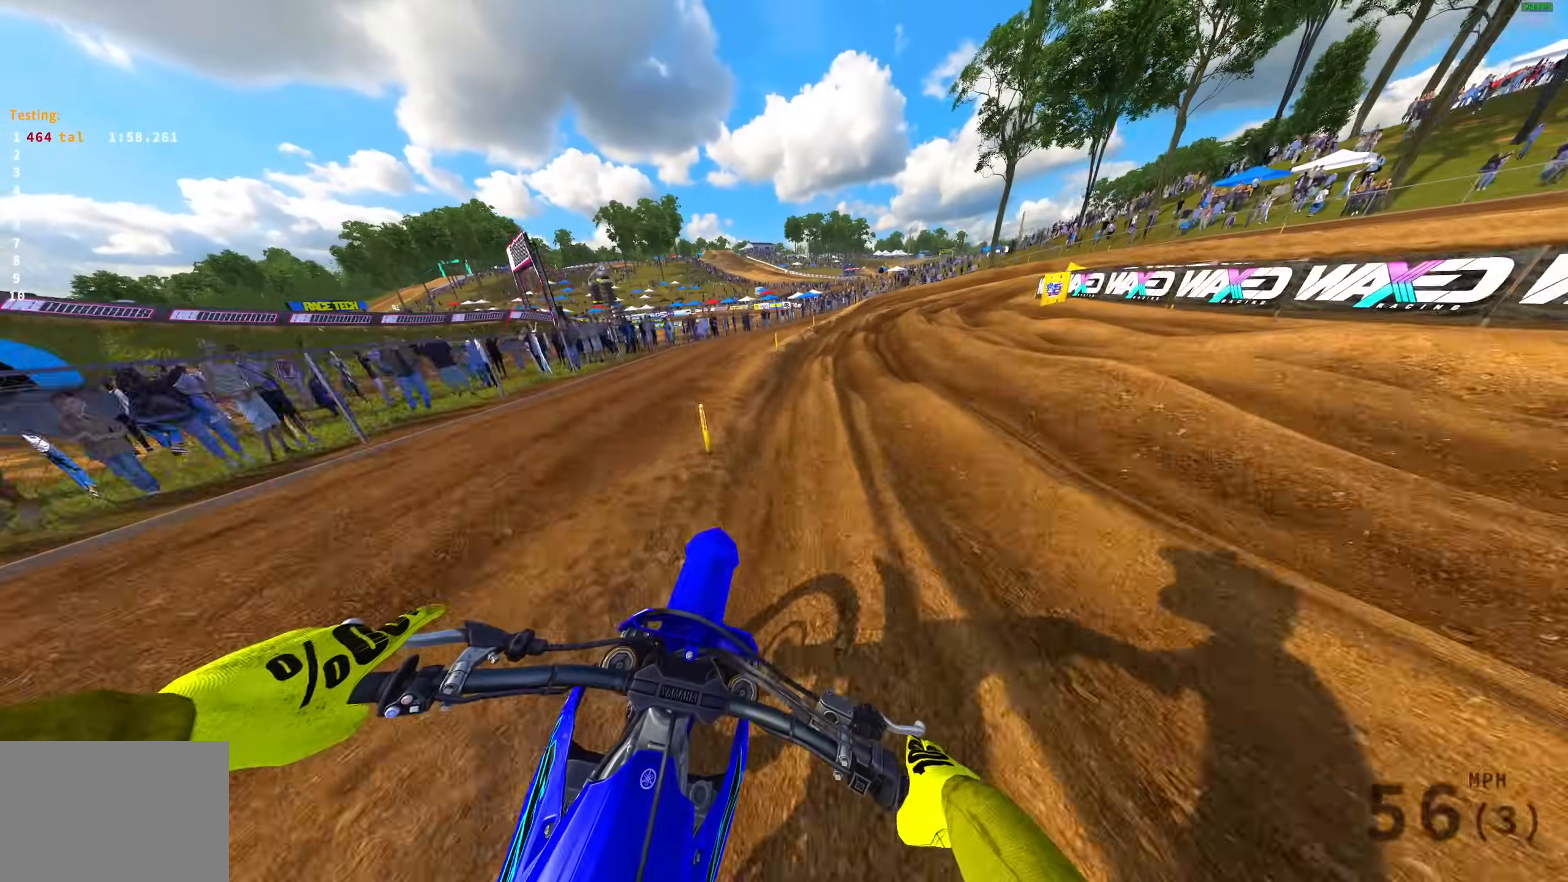
{"buttons": ["R2"], "left_stick": "up-right", "right_stick": "down", "events": [[150, "L3", "up"], [183, "R2", "down"], [317, "R2", "up"], [367, "right_stick", "down"], [400, "R2", "down"]]}
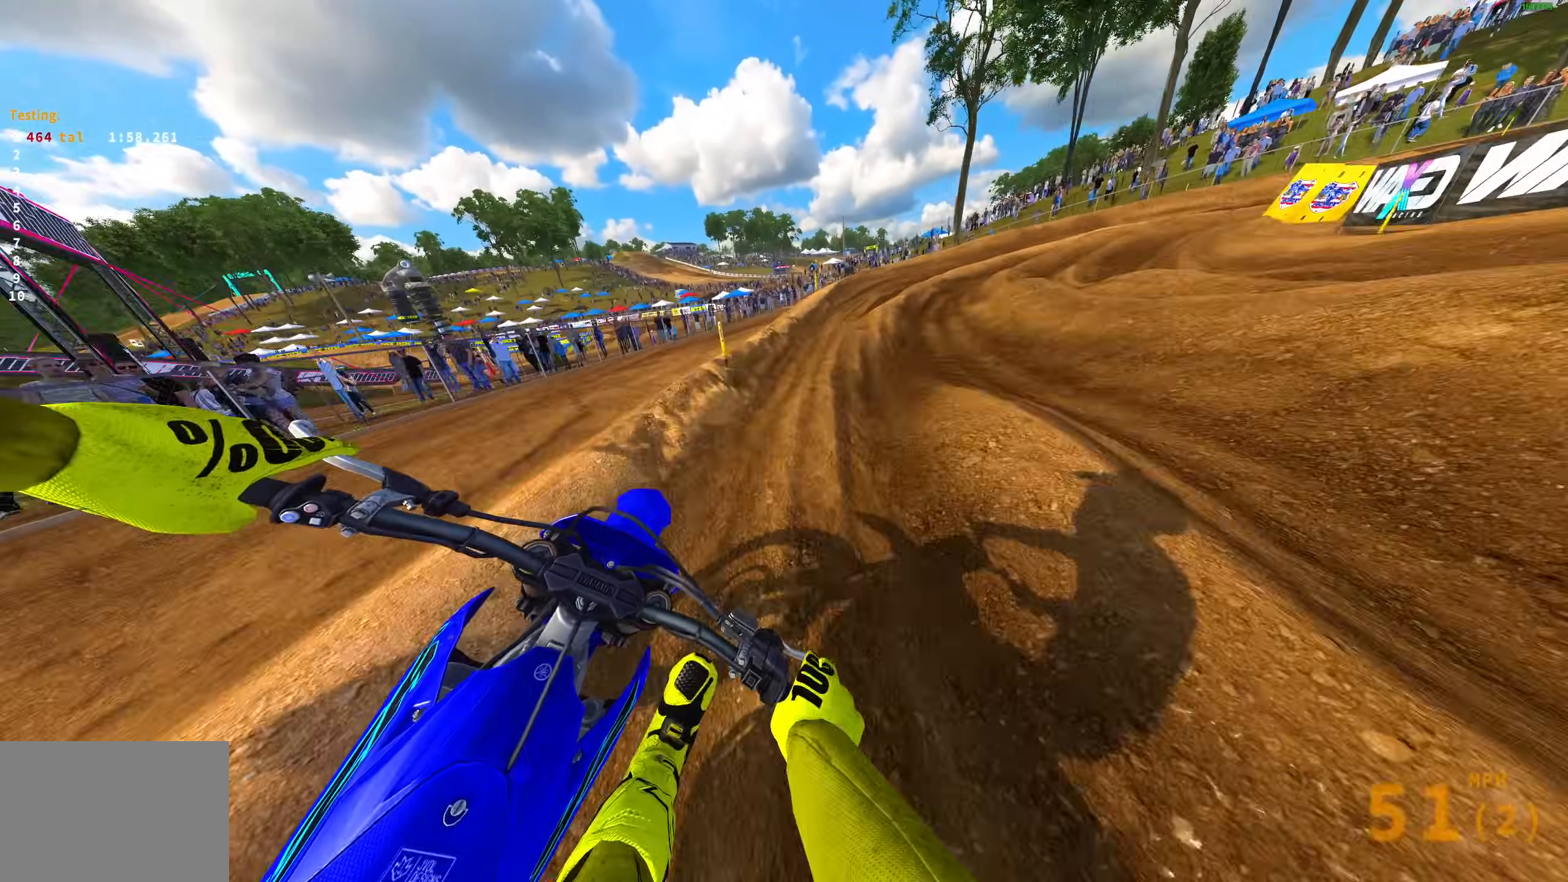
{"buttons": ["R2"], "left_stick": "up-right", "right_stick": "down", "events": [[33, "R2", "up"], [133, "R2", "down"]]}
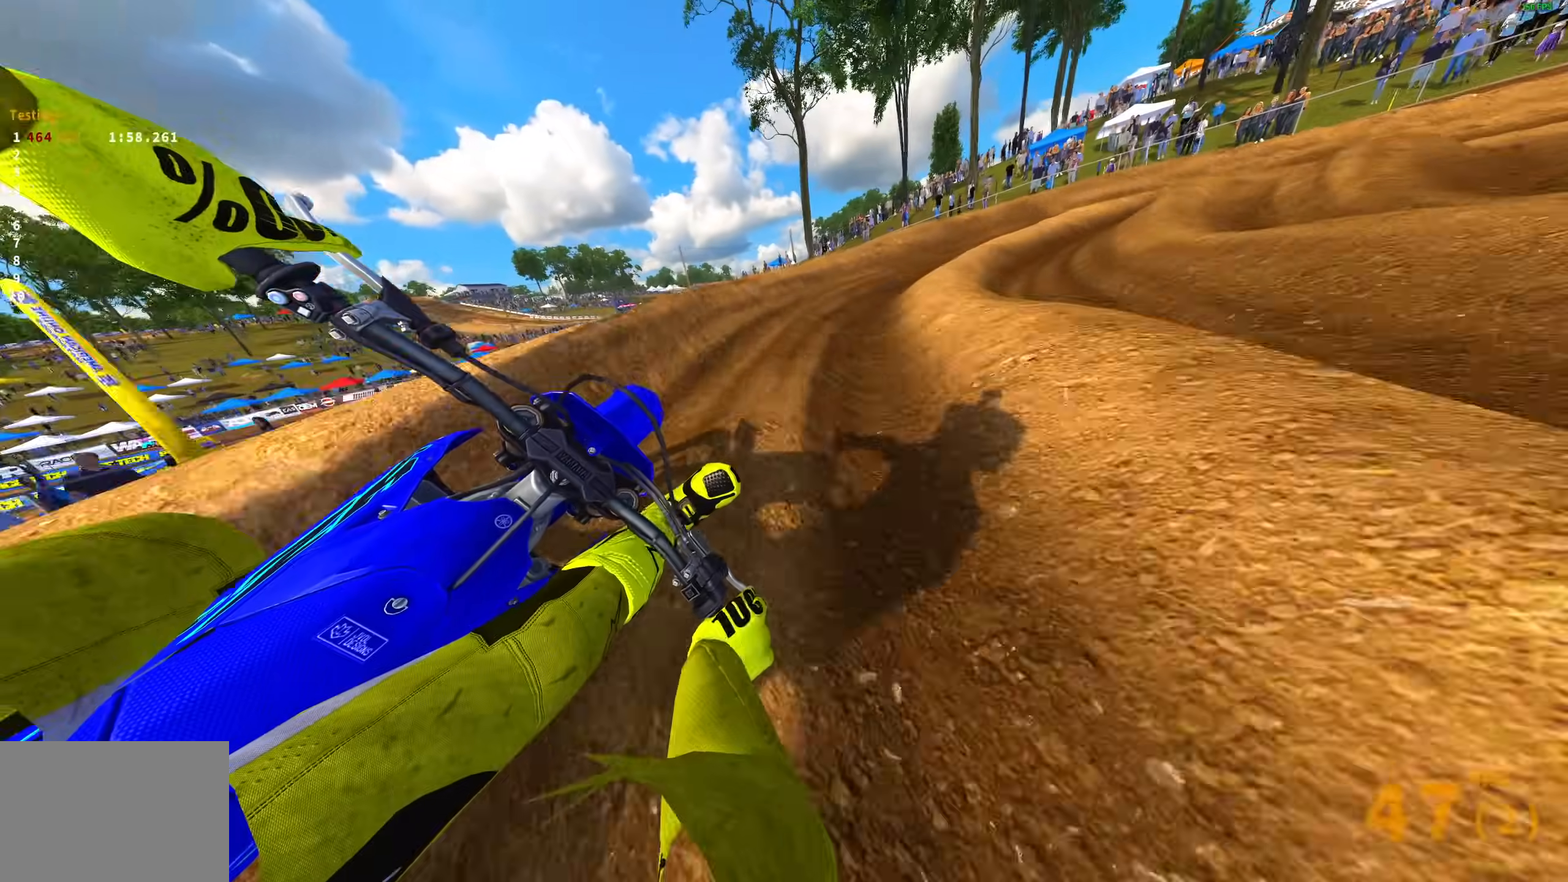
{"buttons": ["R2"], "left_stick": "up-right", "right_stick": "center", "events": [[17, "R3", "down"], [33, "right_stick", "center"], [217, "R3", "up"]]}
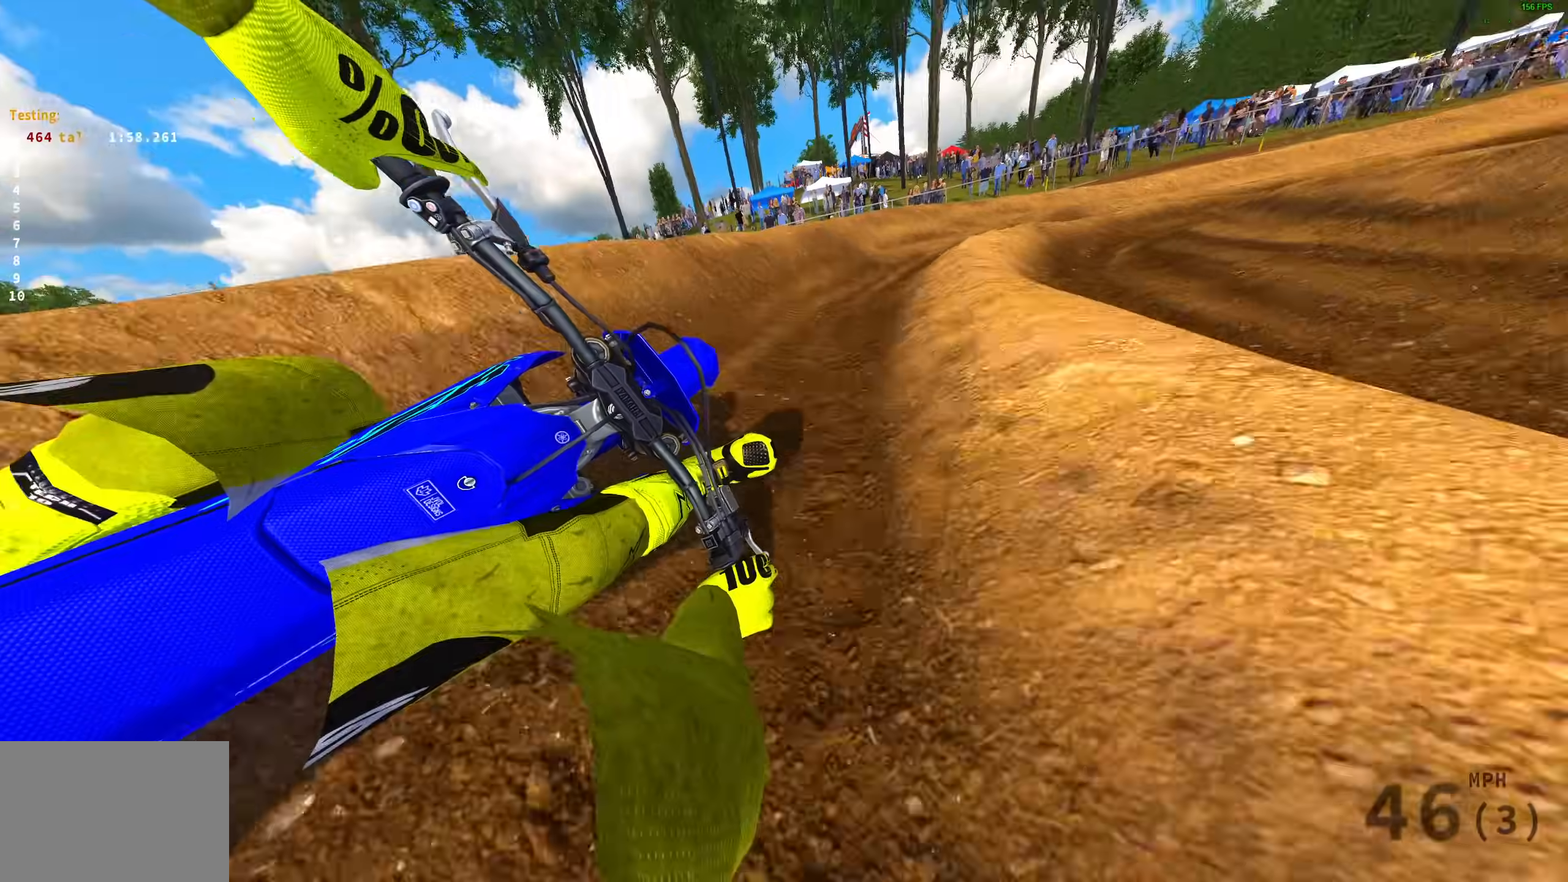
{"buttons": ["R2"], "left_stick": "up-right", "right_stick": "up-right", "events": [[17, "right_stick", "up-right"], [83, "right_stick", "up"], [450, "right_stick", "up-right"]]}
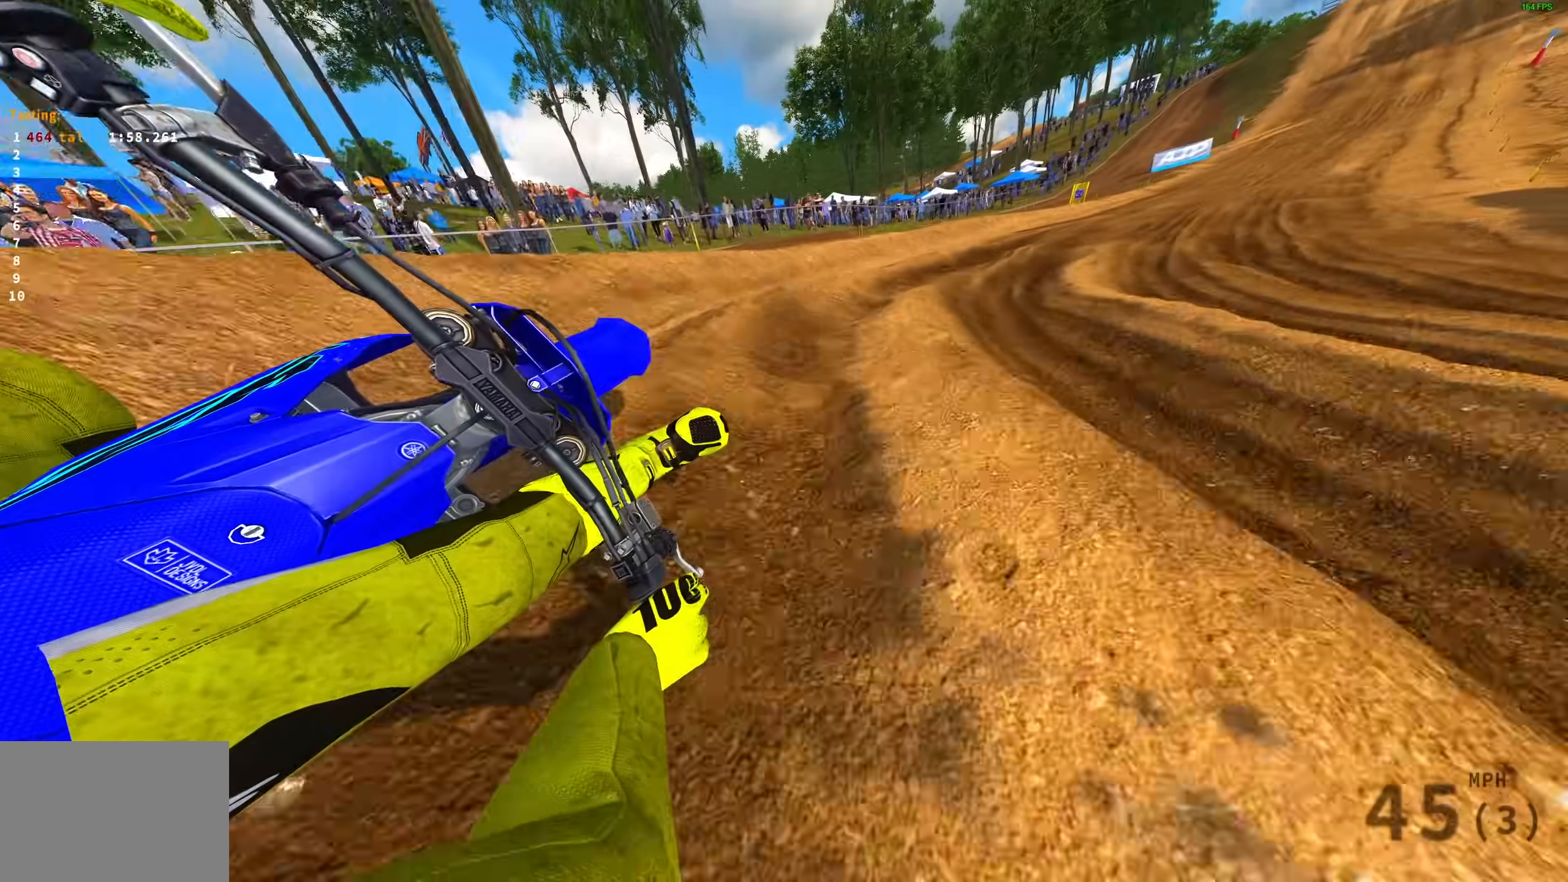
{"buttons": ["R2"], "left_stick": "up-right", "right_stick": "up-left", "events": [[150, "right_stick", "up"], [450, "right_stick", "up-left"]]}
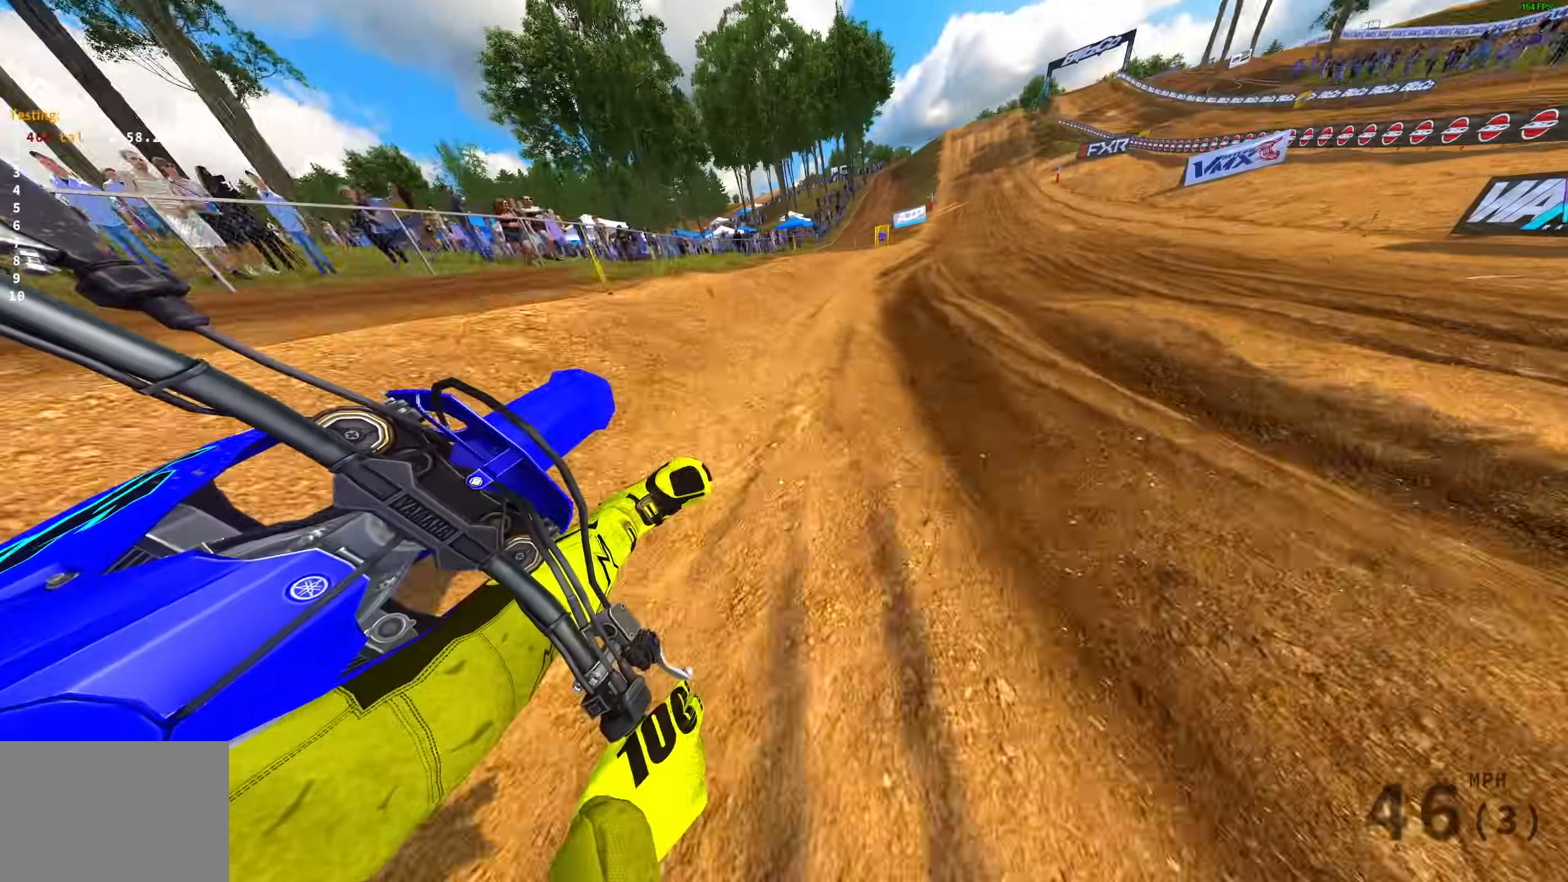
{"buttons": ["R2"], "left_stick": "up-right", "right_stick": "down-left", "events": [[233, "right_stick", "center"], [400, "right_stick", "down-left"]]}